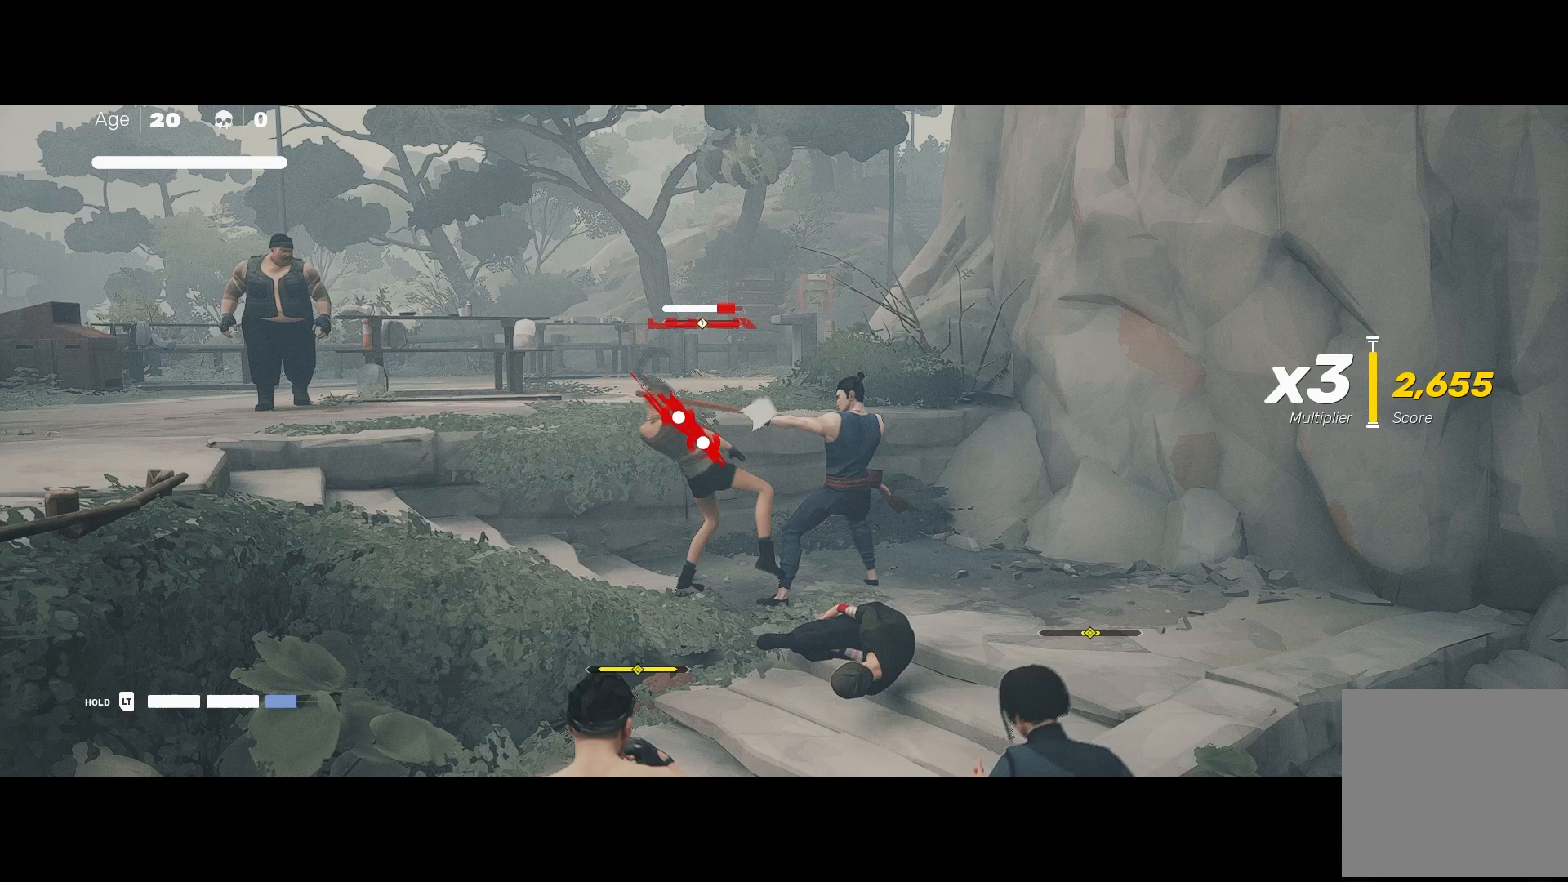
Gameplay with a controller (Xbox layout); each line is a JSON object with the inputs held at the frame after it. "events" lists button and stick changes between this image and that frame as [ms after this image, input, new state], when the widget could be followed in between.
{"buttons": [], "left_stick": "center", "right_stick": "center", "events": [[67, "B", "down"], [100, "Y", "down"], [317, "B", "up"], [317, "Y", "up"]]}
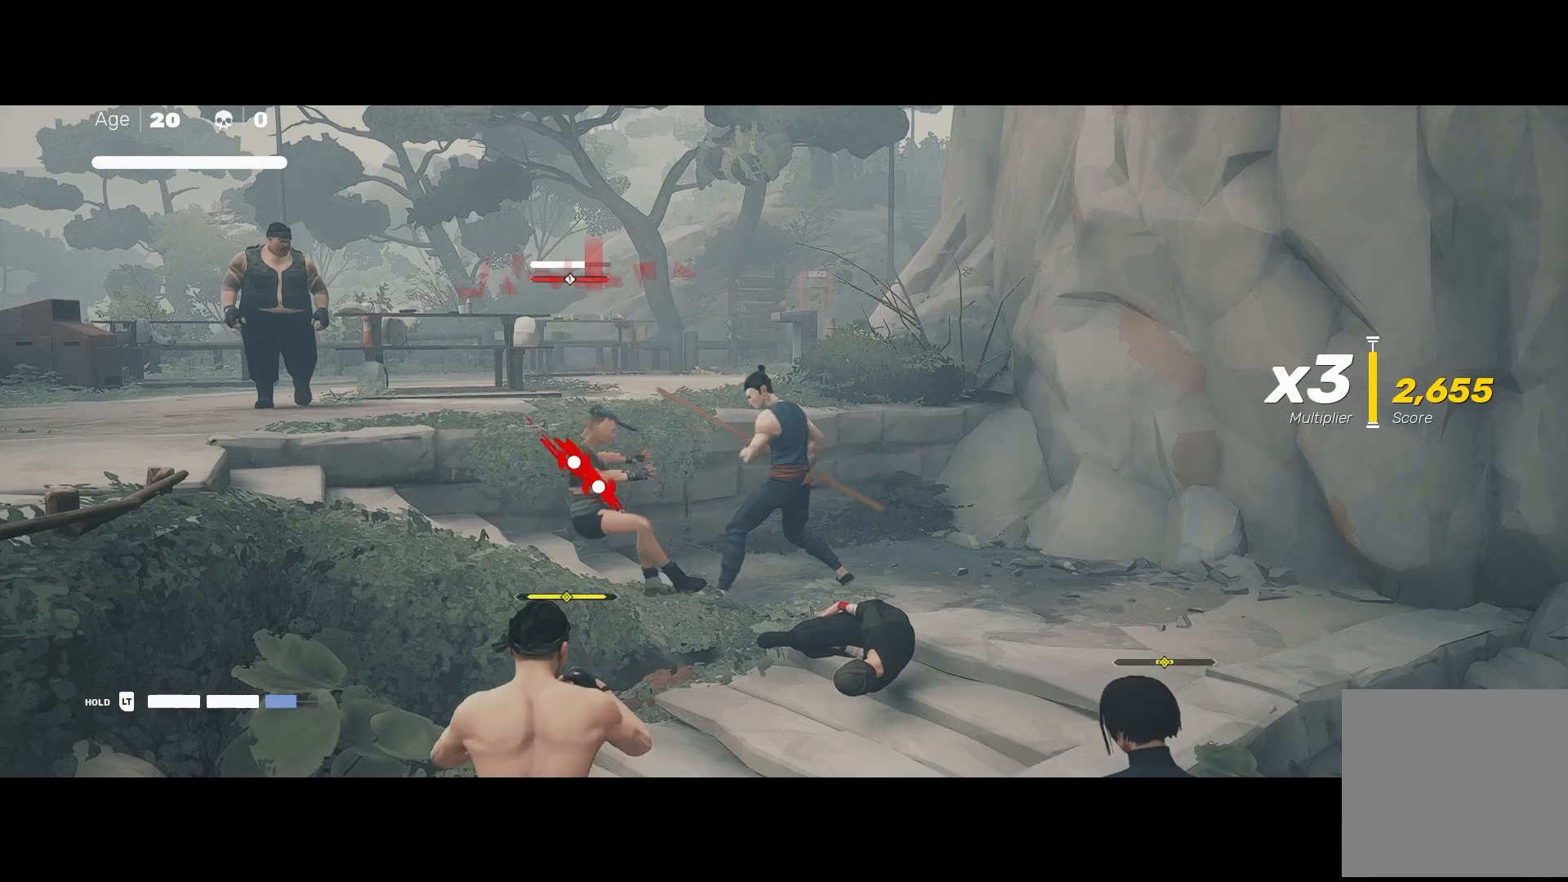
{"buttons": ["B", "Y"], "left_stick": "center", "right_stick": "center", "events": [[483, "B", "down"], [483, "Y", "down"]]}
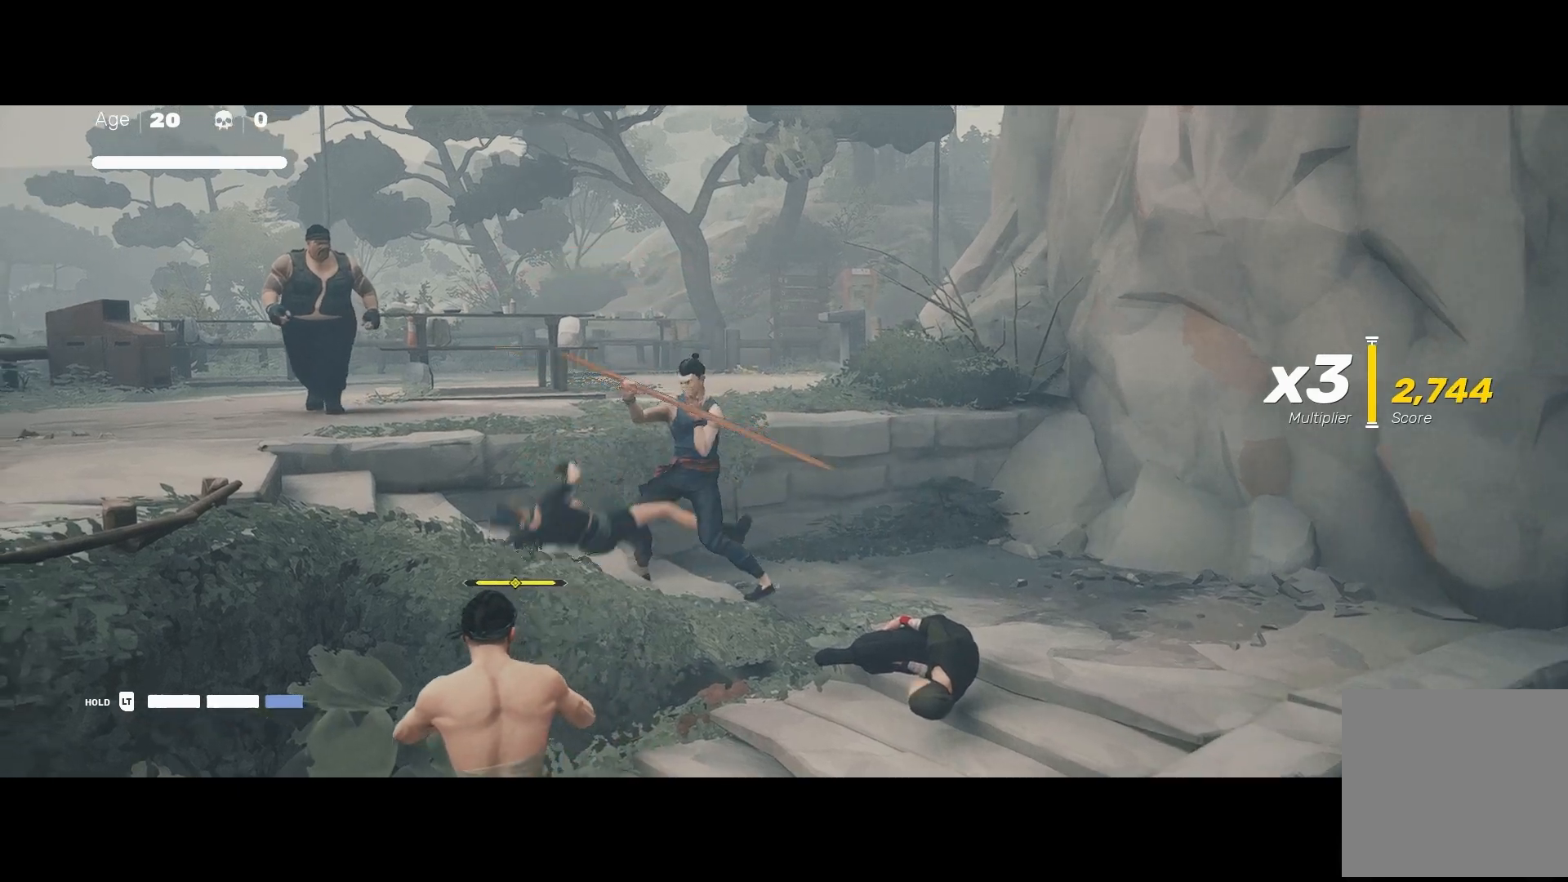
{"buttons": [], "left_stick": "center", "right_stick": "center", "events": [[217, "B", "up"], [217, "Y", "up"]]}
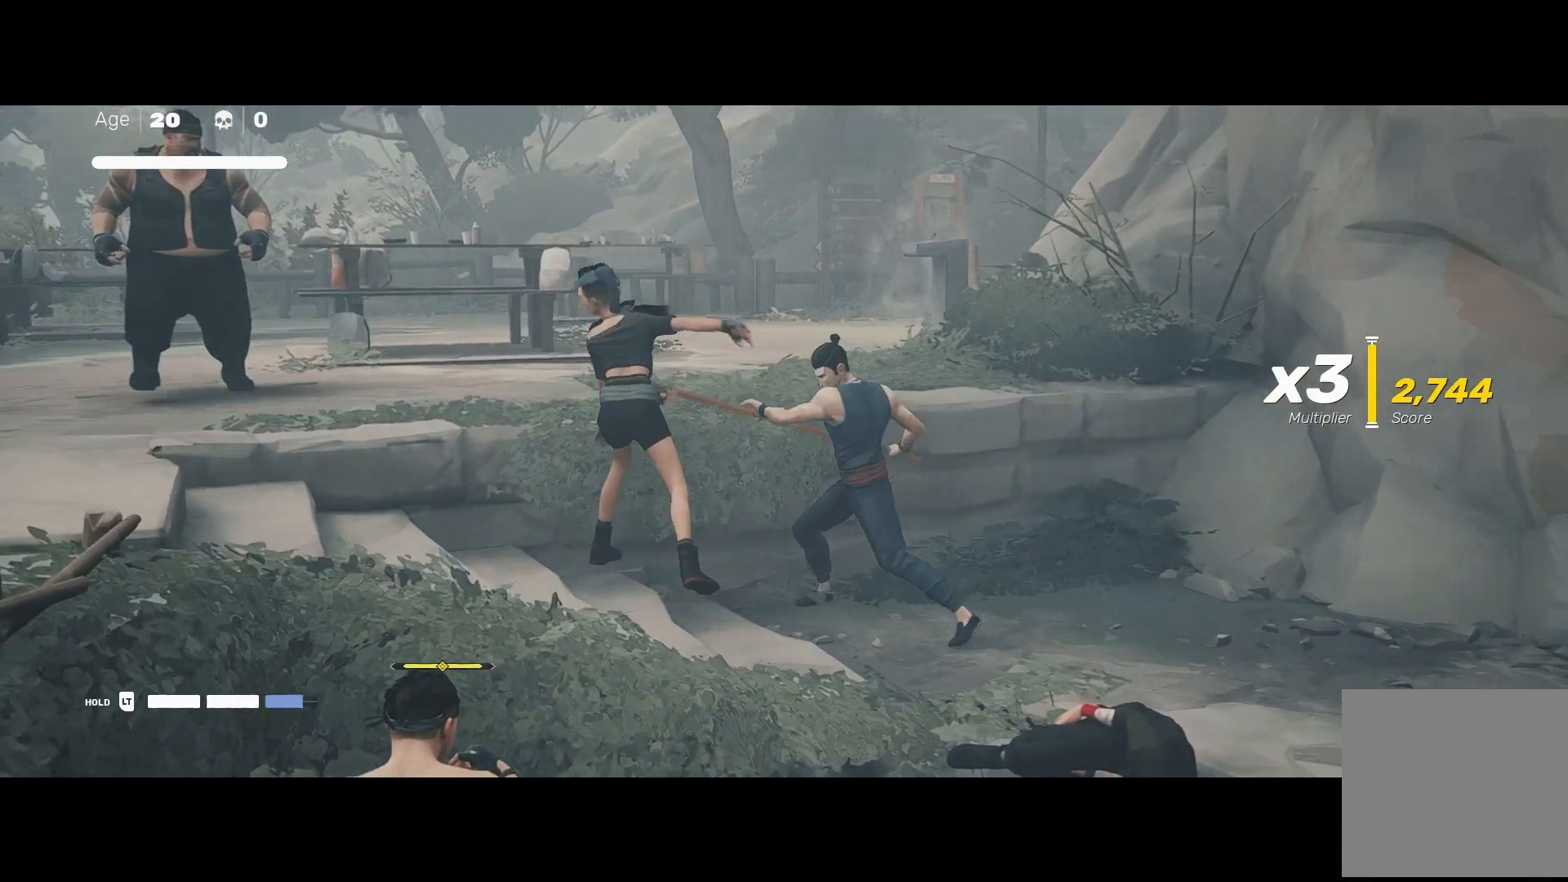
{"buttons": [], "left_stick": "center", "right_stick": "center", "events": []}
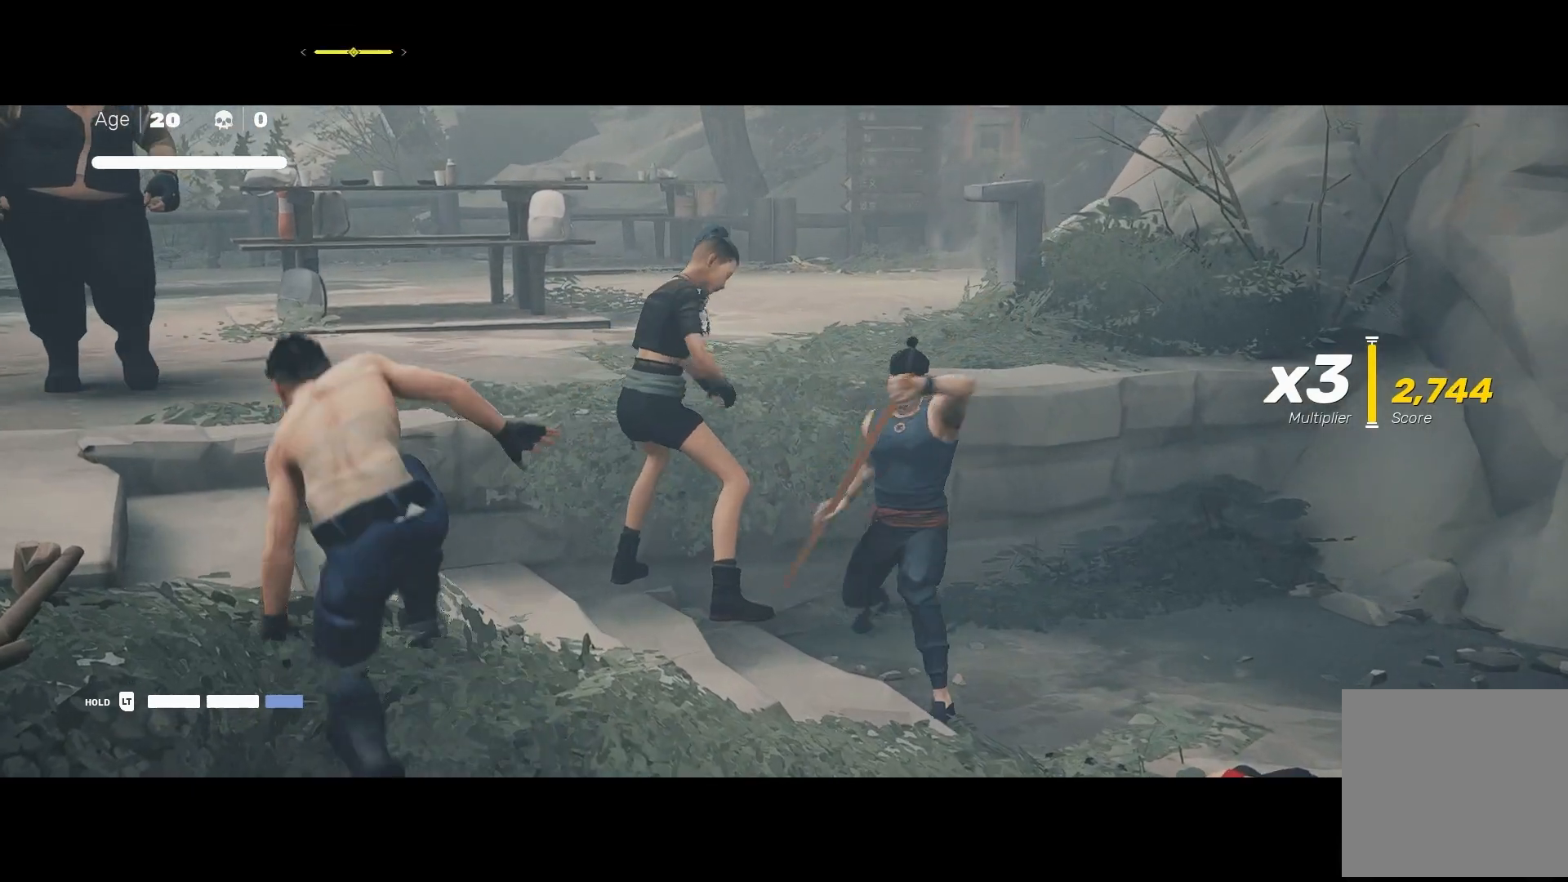
{"buttons": [], "left_stick": "center", "right_stick": "center", "events": []}
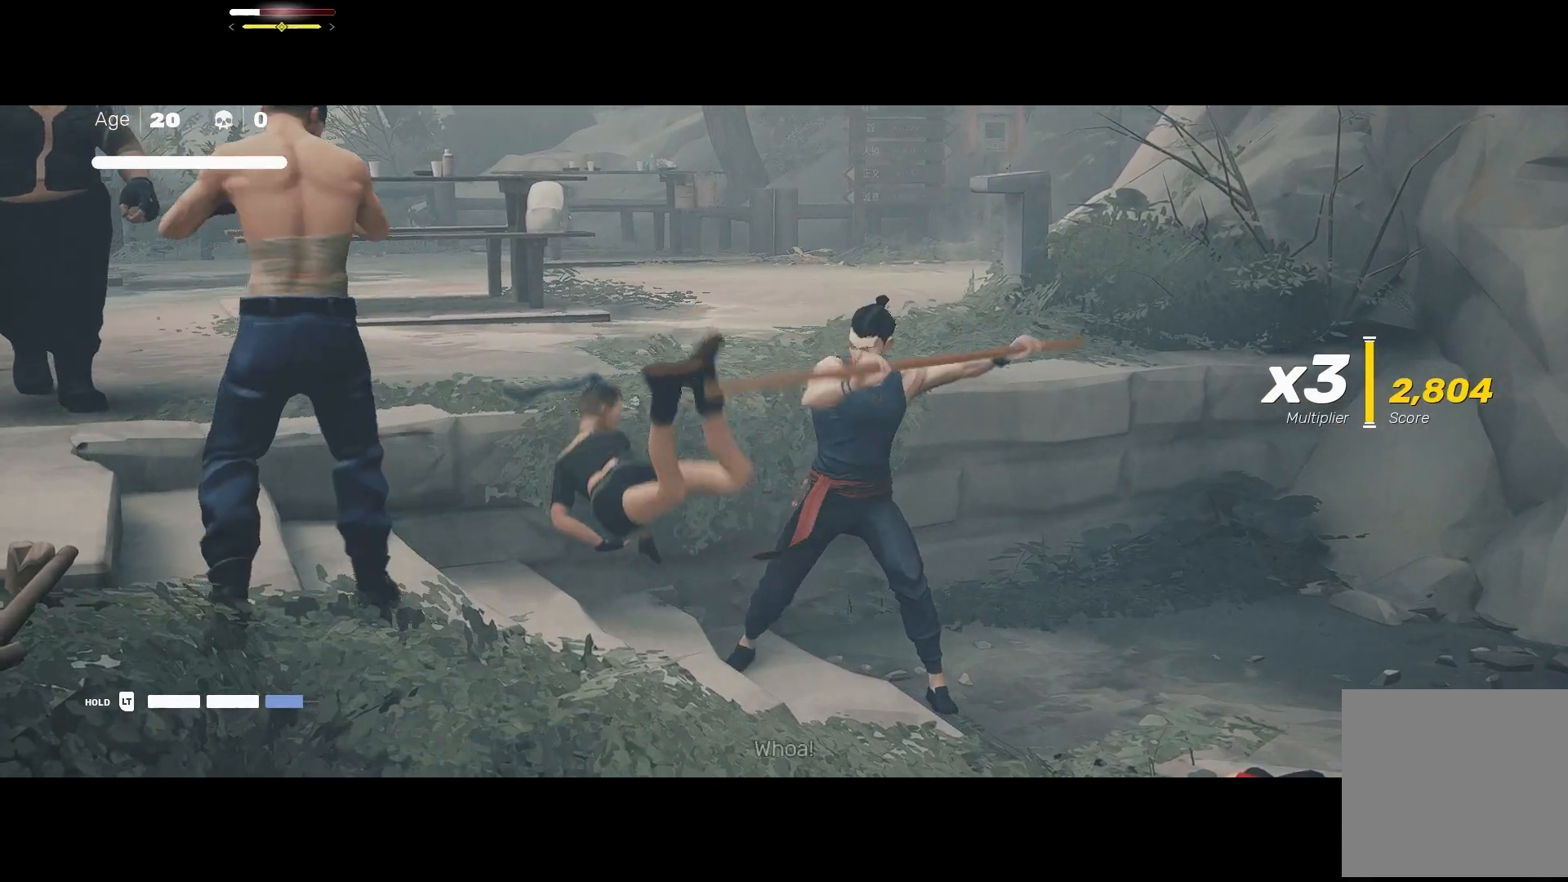
{"buttons": ["R2"], "left_stick": "left", "right_stick": "center"}
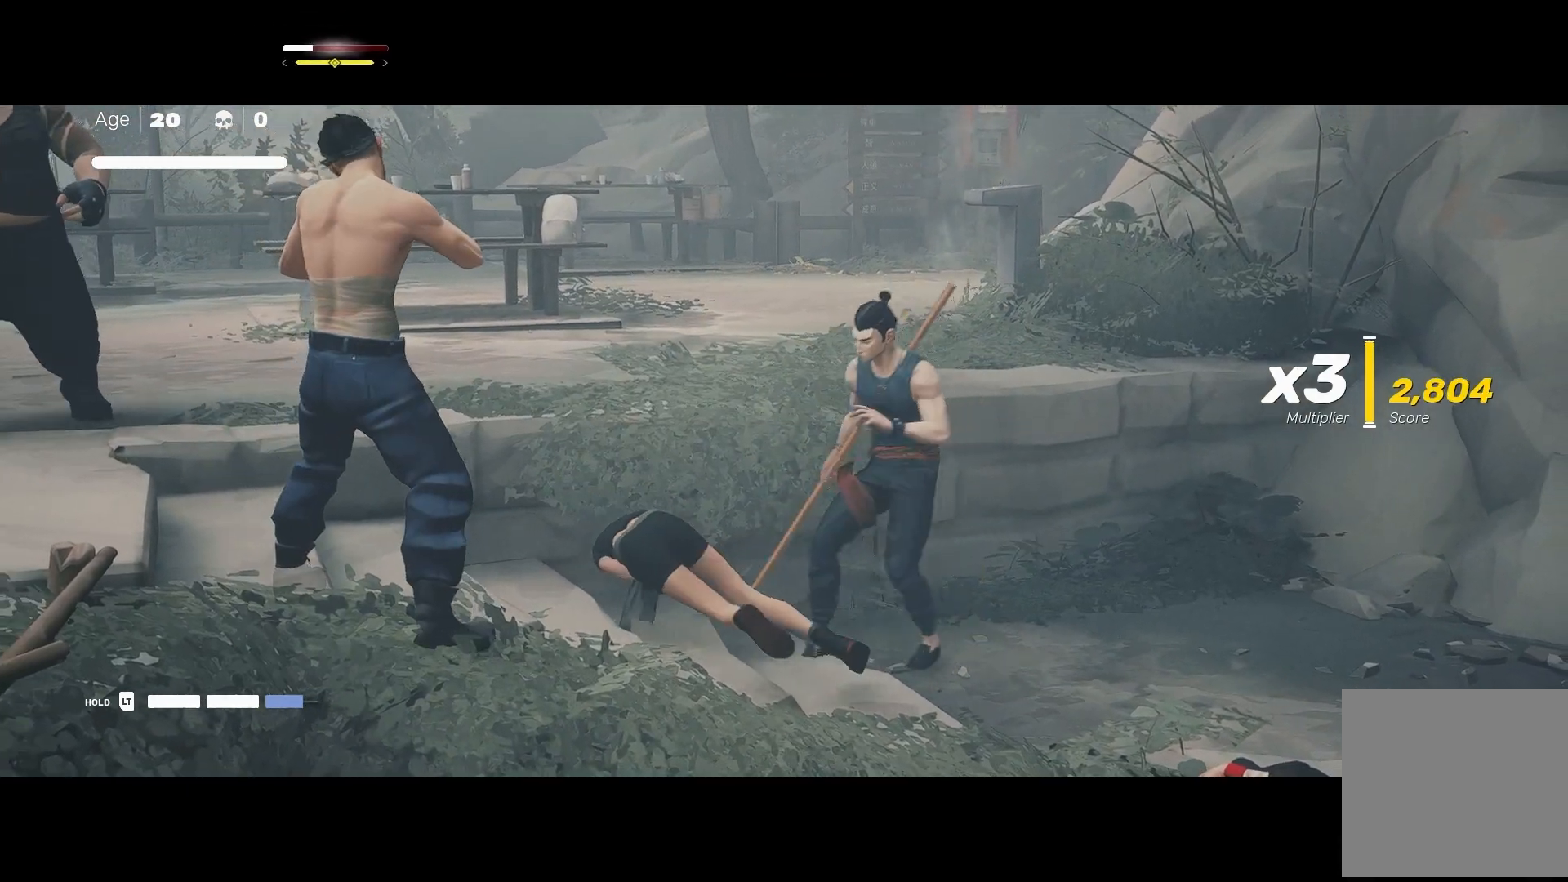
{"buttons": [], "left_stick": "down", "right_stick": "center"}
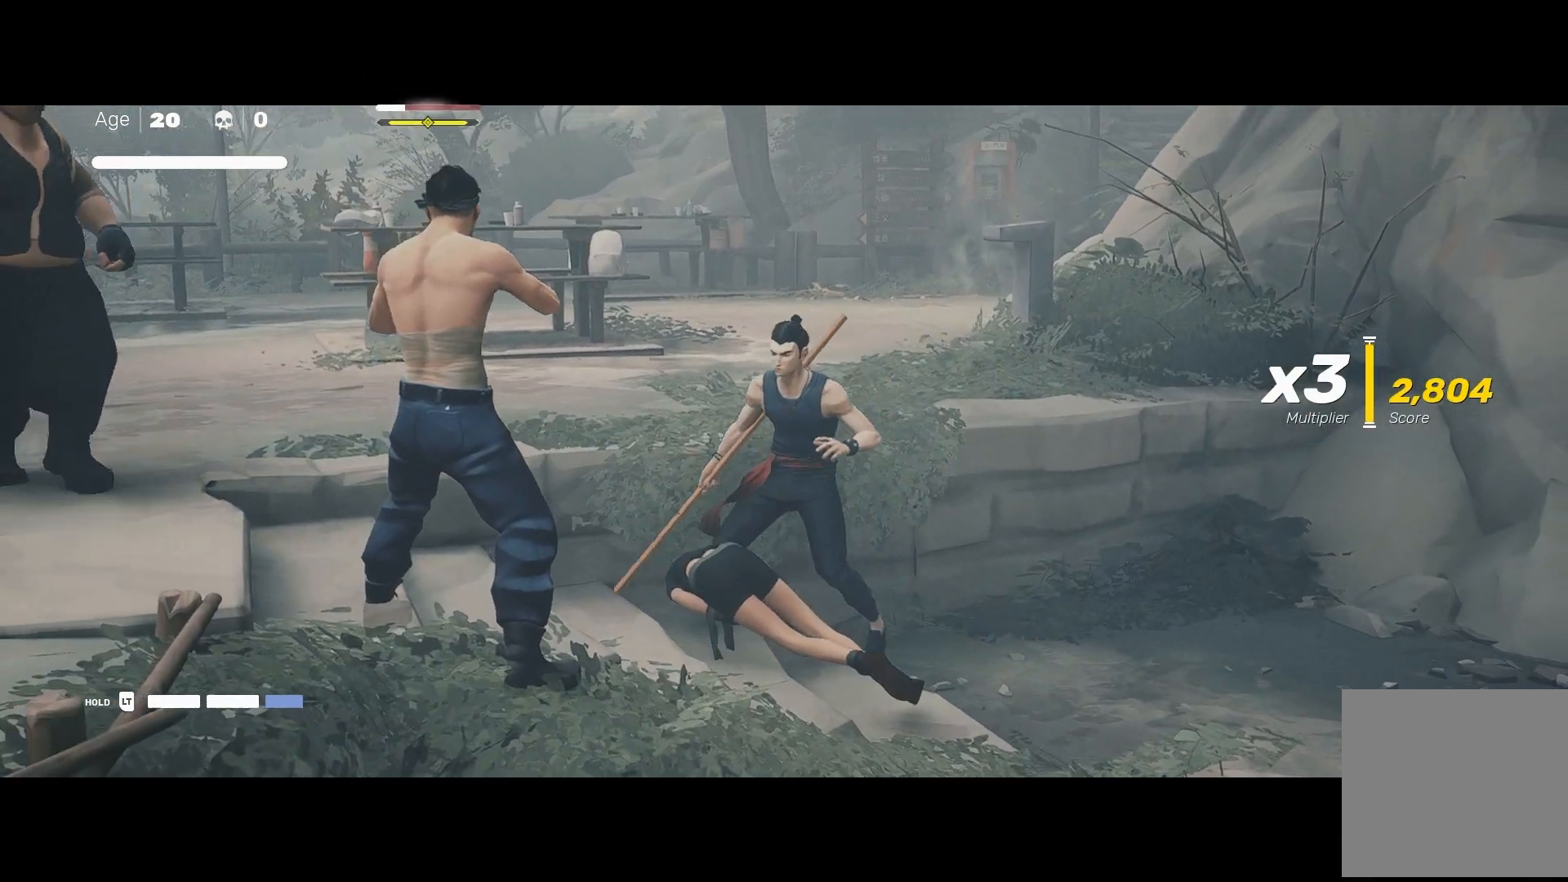
{"buttons": [], "left_stick": "down", "right_stick": "center", "events": [[33, "left_stick", "down-left"], [67, "R2", "down"], [200, "left_stick", "center"], [233, "R2", "up"], [333, "left_stick", "up"], [450, "left_stick", "down"]]}
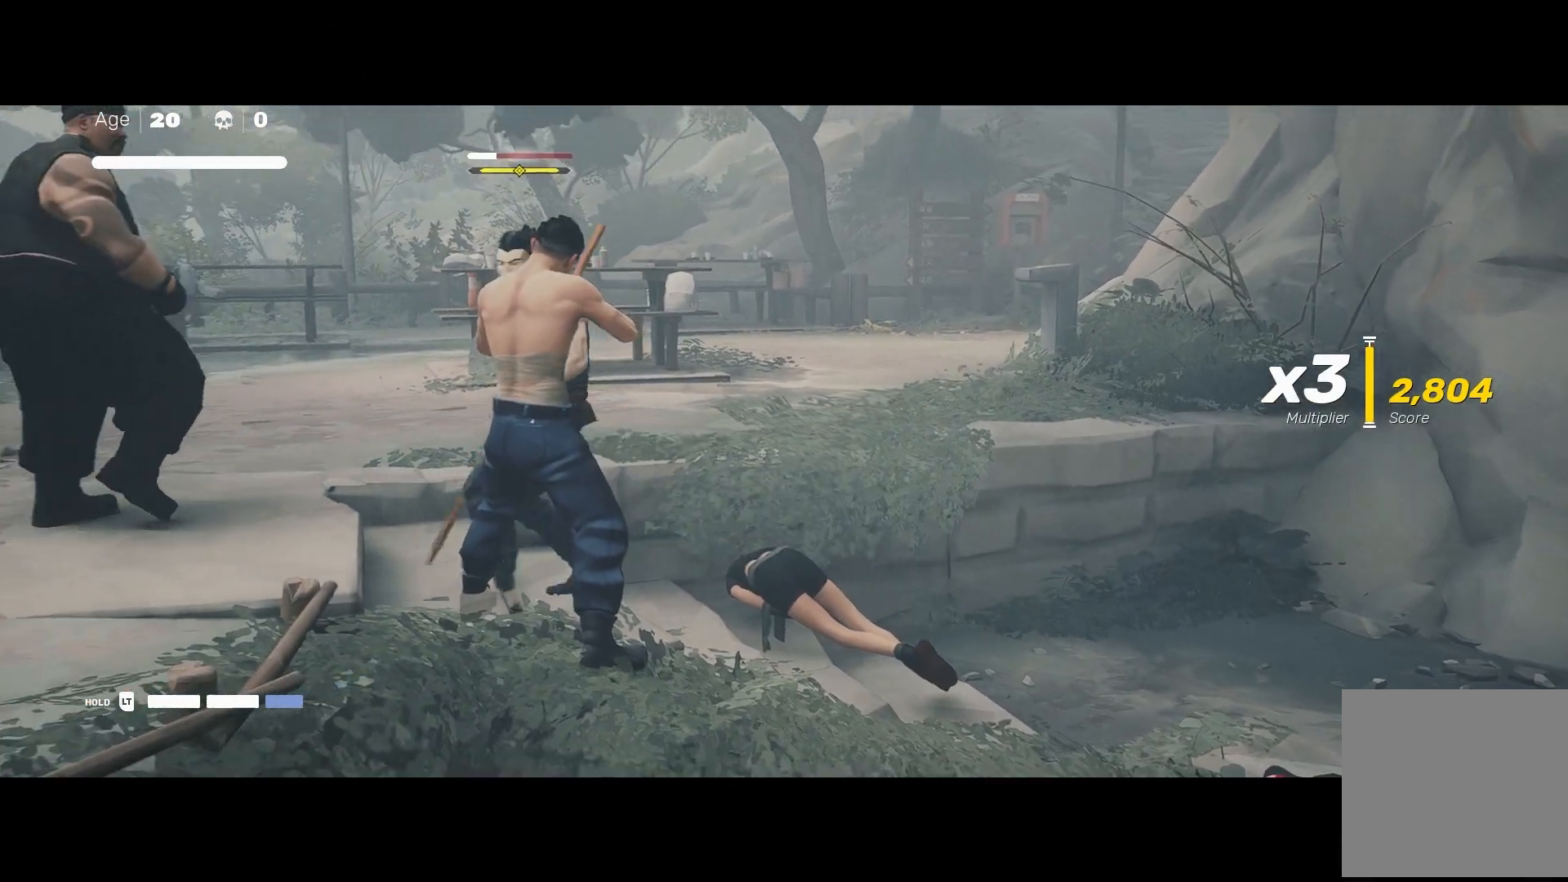
{"buttons": [], "left_stick": "center", "right_stick": "center", "events": [[17, "X", "down"], [83, "left_stick", "center"], [133, "X", "up"]]}
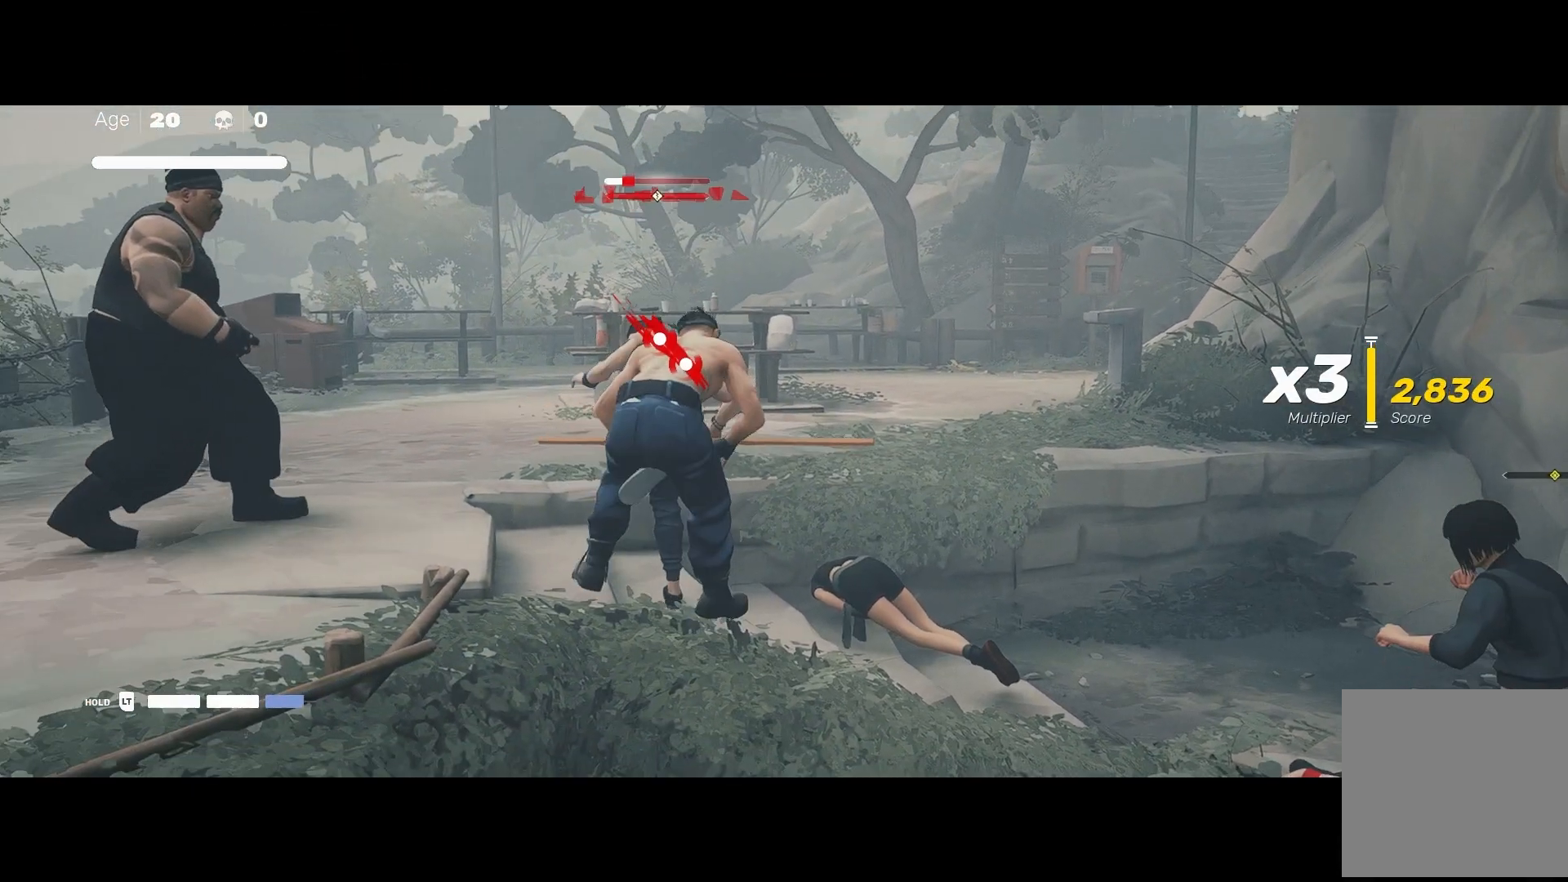
{"buttons": ["R2"], "left_stick": "left", "right_stick": "center", "events": [[117, "left_stick", "up-left"], [400, "R2", "down"], [483, "left_stick", "left"]]}
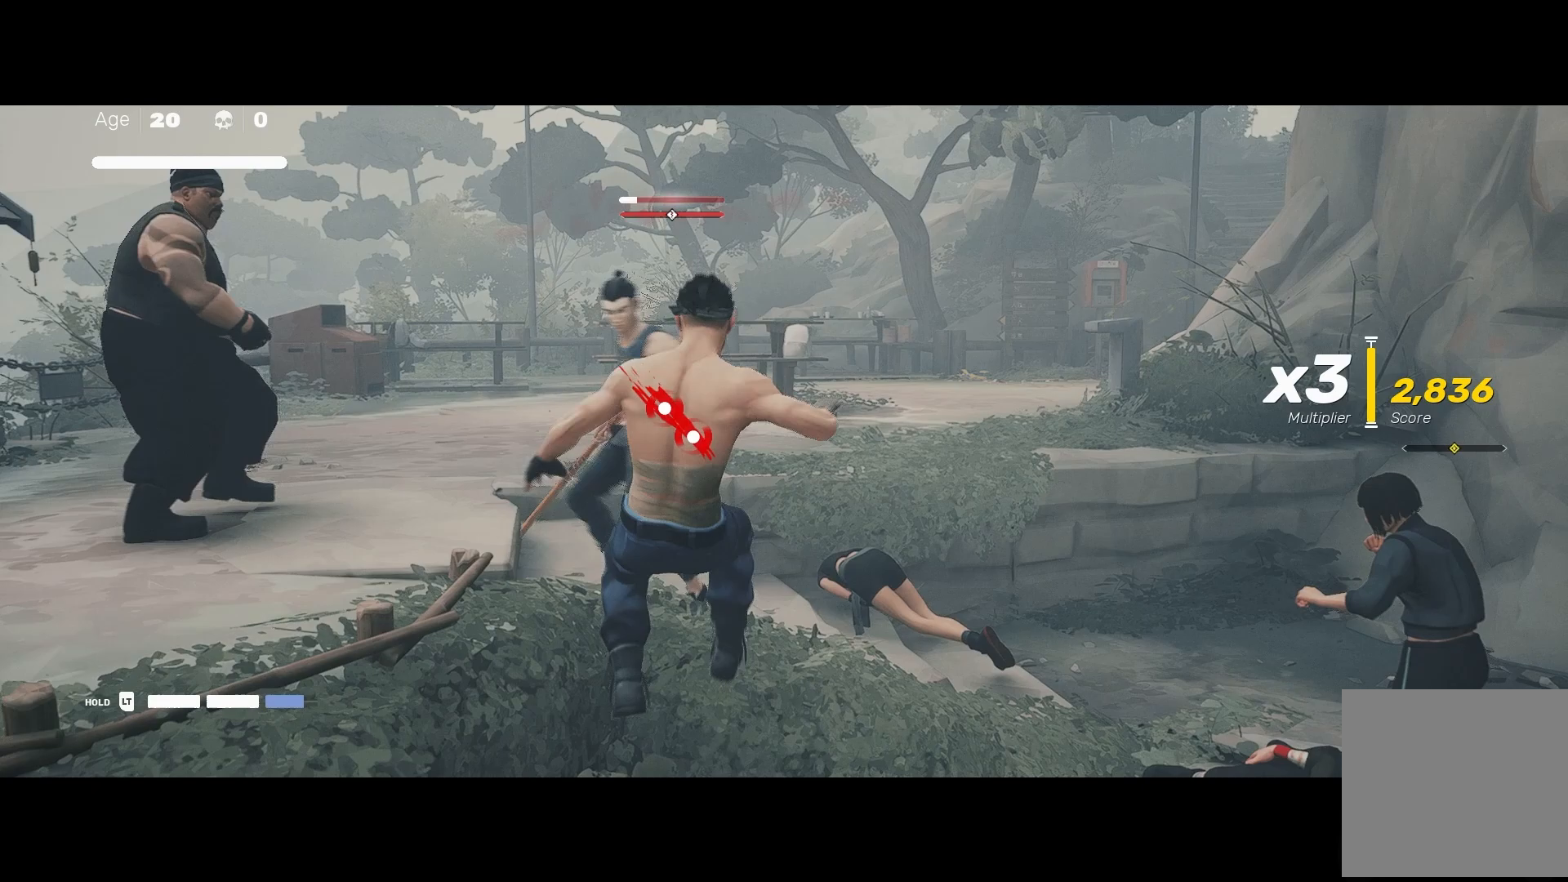
{"buttons": [], "left_stick": "center", "right_stick": "center", "events": [[67, "R2", "up"], [133, "left_stick", "center"]]}
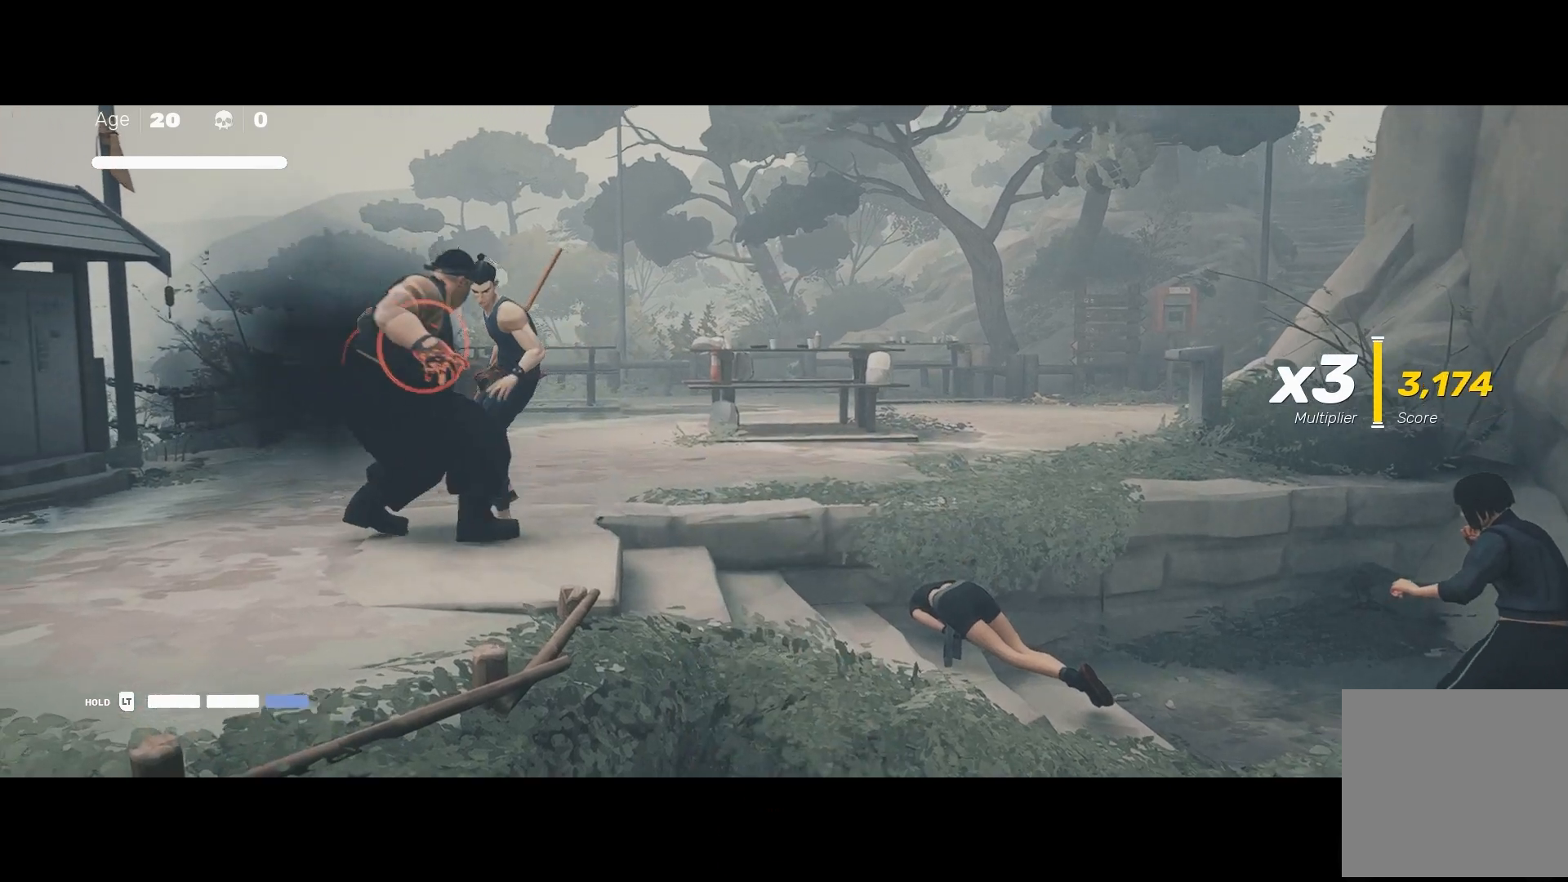
{"buttons": [], "left_stick": "center", "right_stick": "center", "events": [[150, "L1", "down"], [200, "L3", "down"], [217, "left_stick", "down-right"], [283, "Y", "down"], [317, "L3", "up"], [367, "L1", "up"], [400, "Y", "up"], [417, "left_stick", "center"]]}
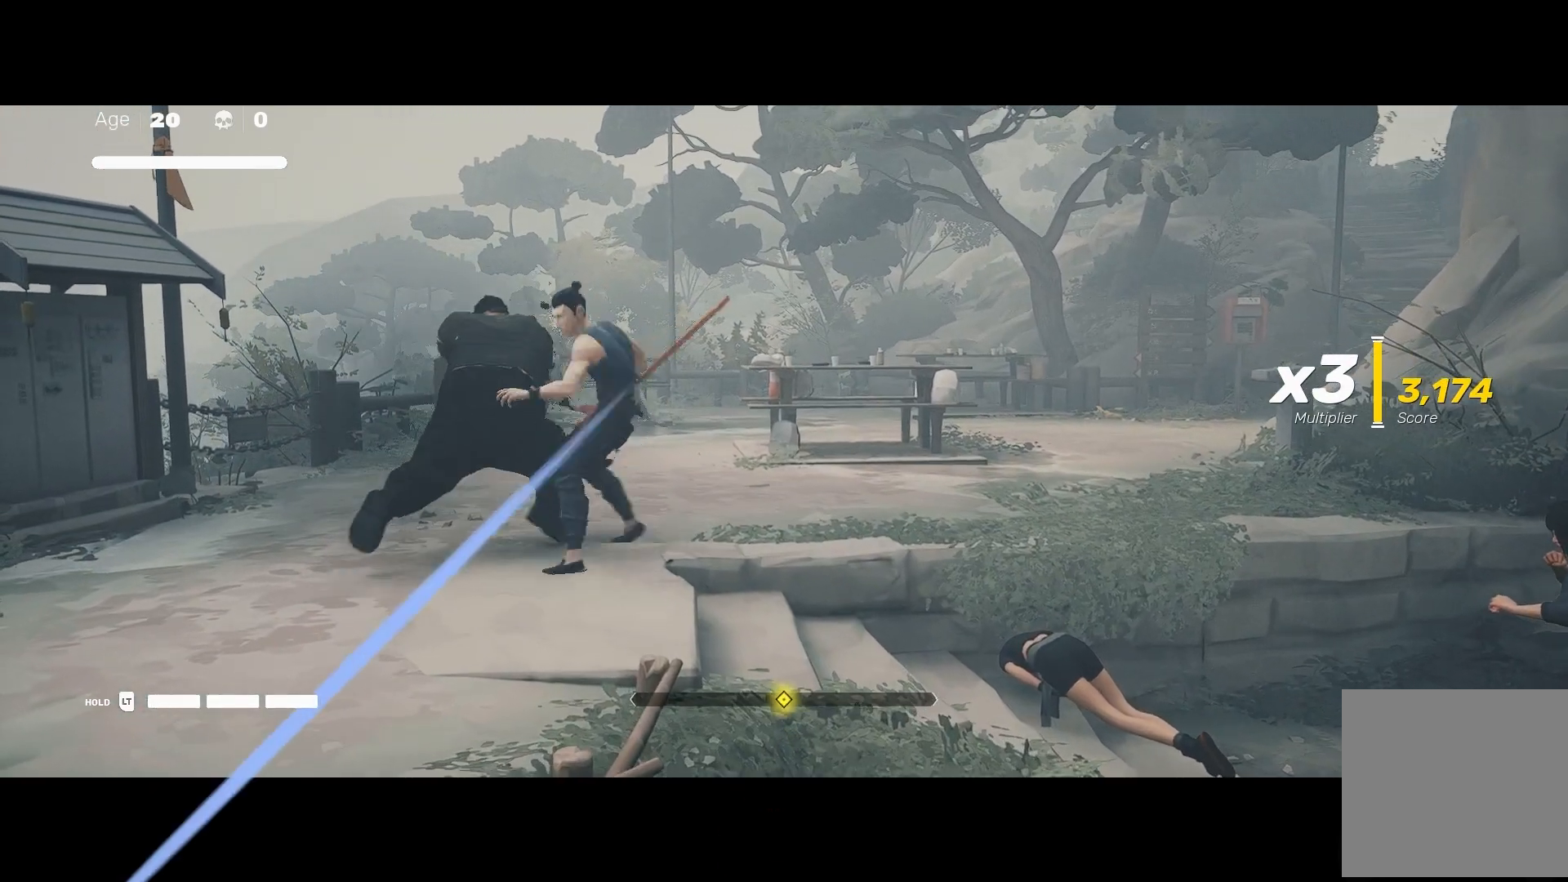
{"buttons": [], "left_stick": "center", "right_stick": "center", "events": []}
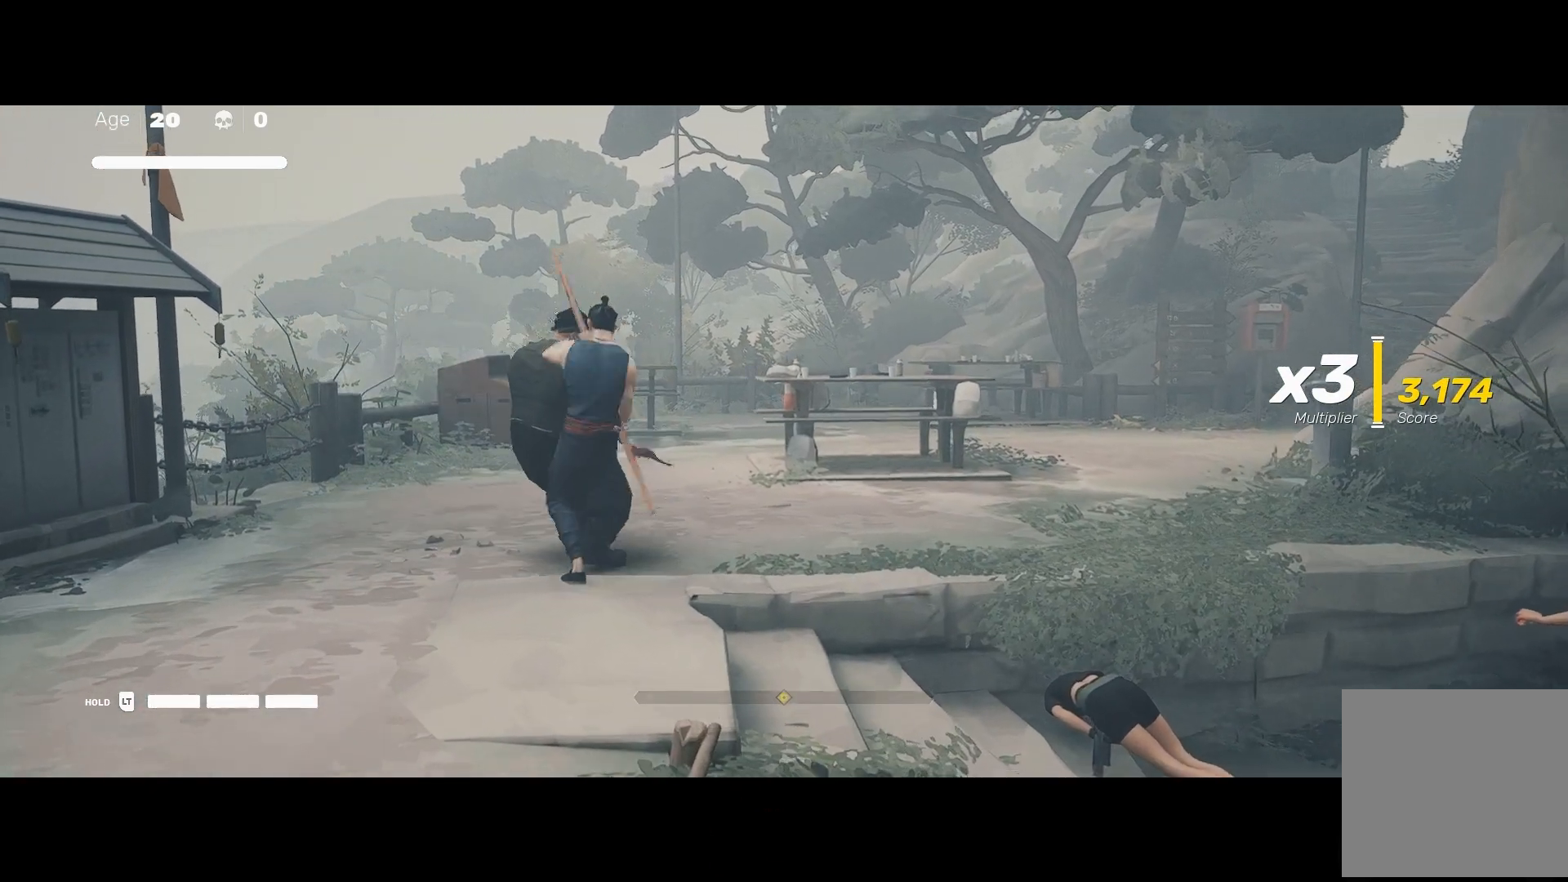
{"buttons": [], "left_stick": "center", "right_stick": "center", "events": [[100, "X", "down"], [200, "X", "up"]]}
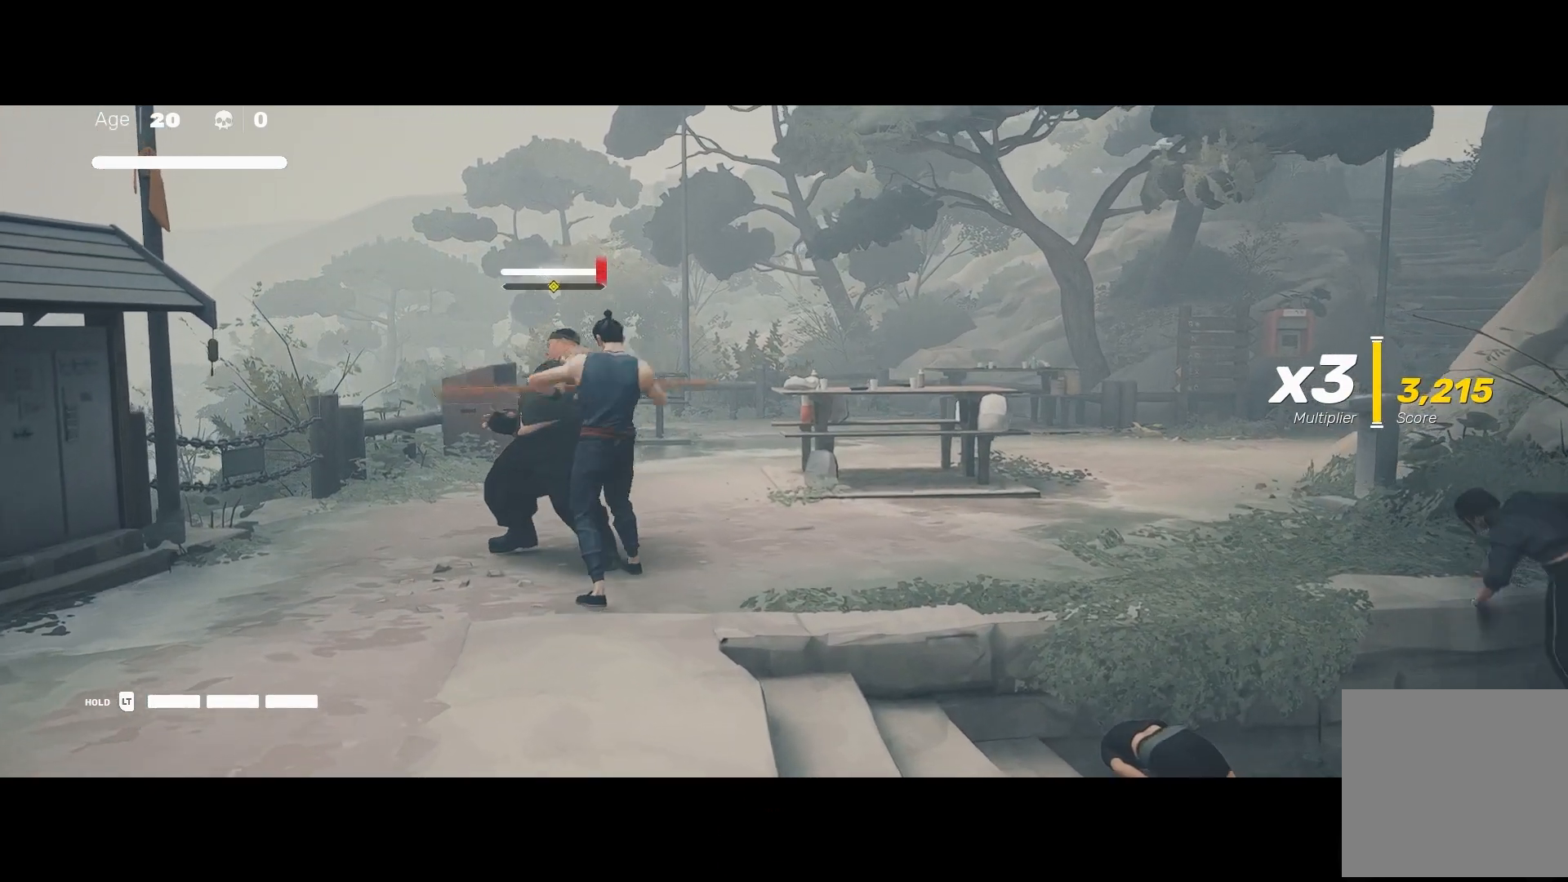
{"buttons": ["X"], "left_stick": "center", "right_stick": "center", "events": [[67, "left_stick", "up"], [183, "left_stick", "center"], [267, "left_stick", "up"], [400, "left_stick", "center"], [467, "X", "down"]]}
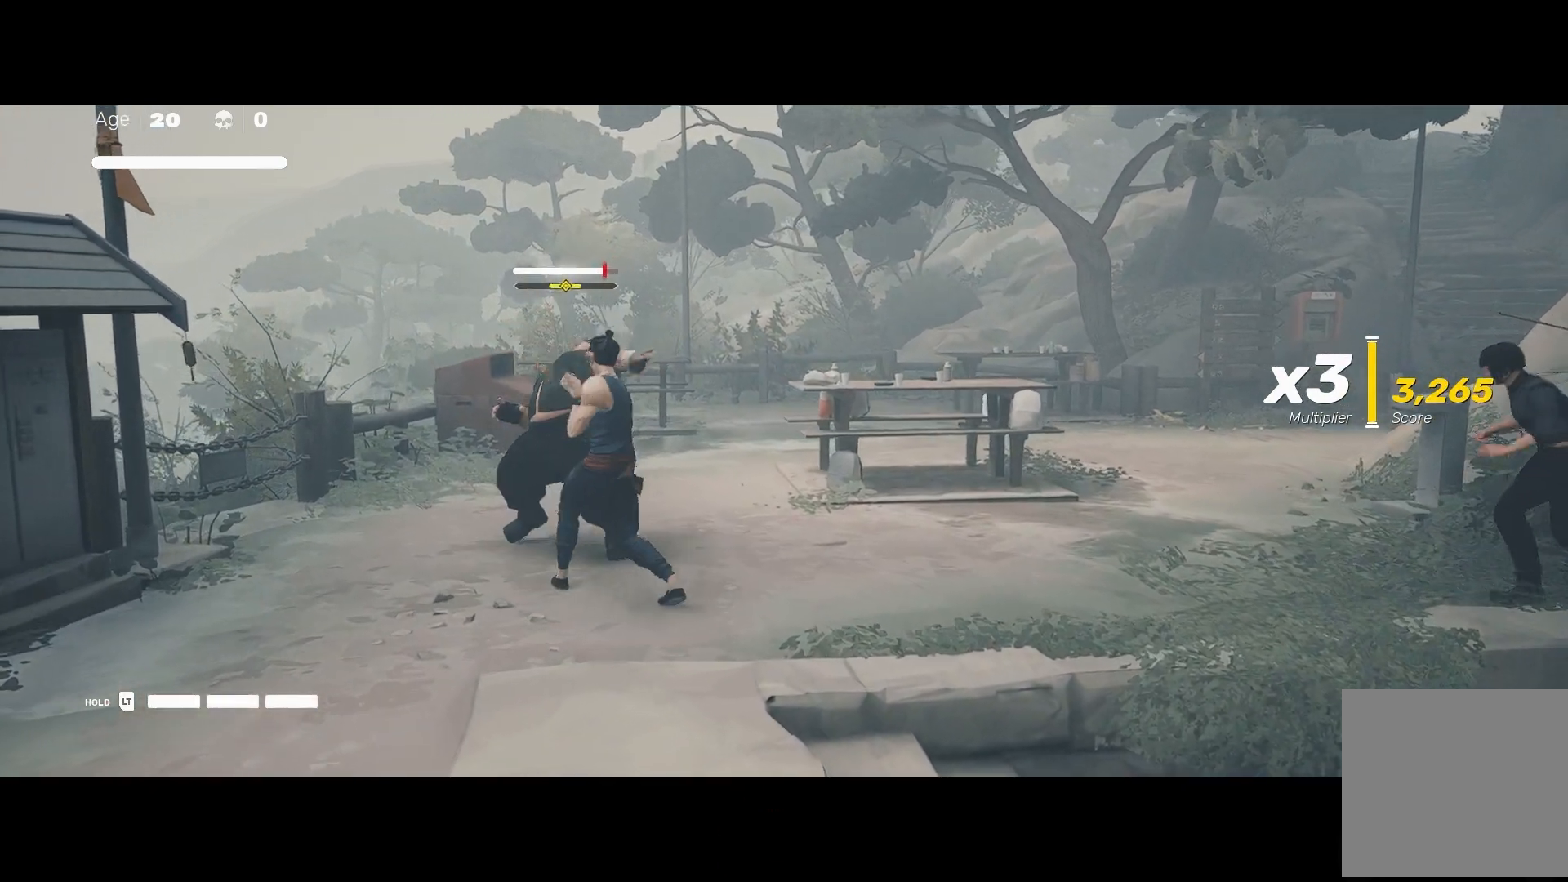
{"buttons": ["R2"], "left_stick": "right", "right_stick": "center", "events": [[67, "X", "up"], [350, "left_stick", "right"], [467, "R2", "down"]]}
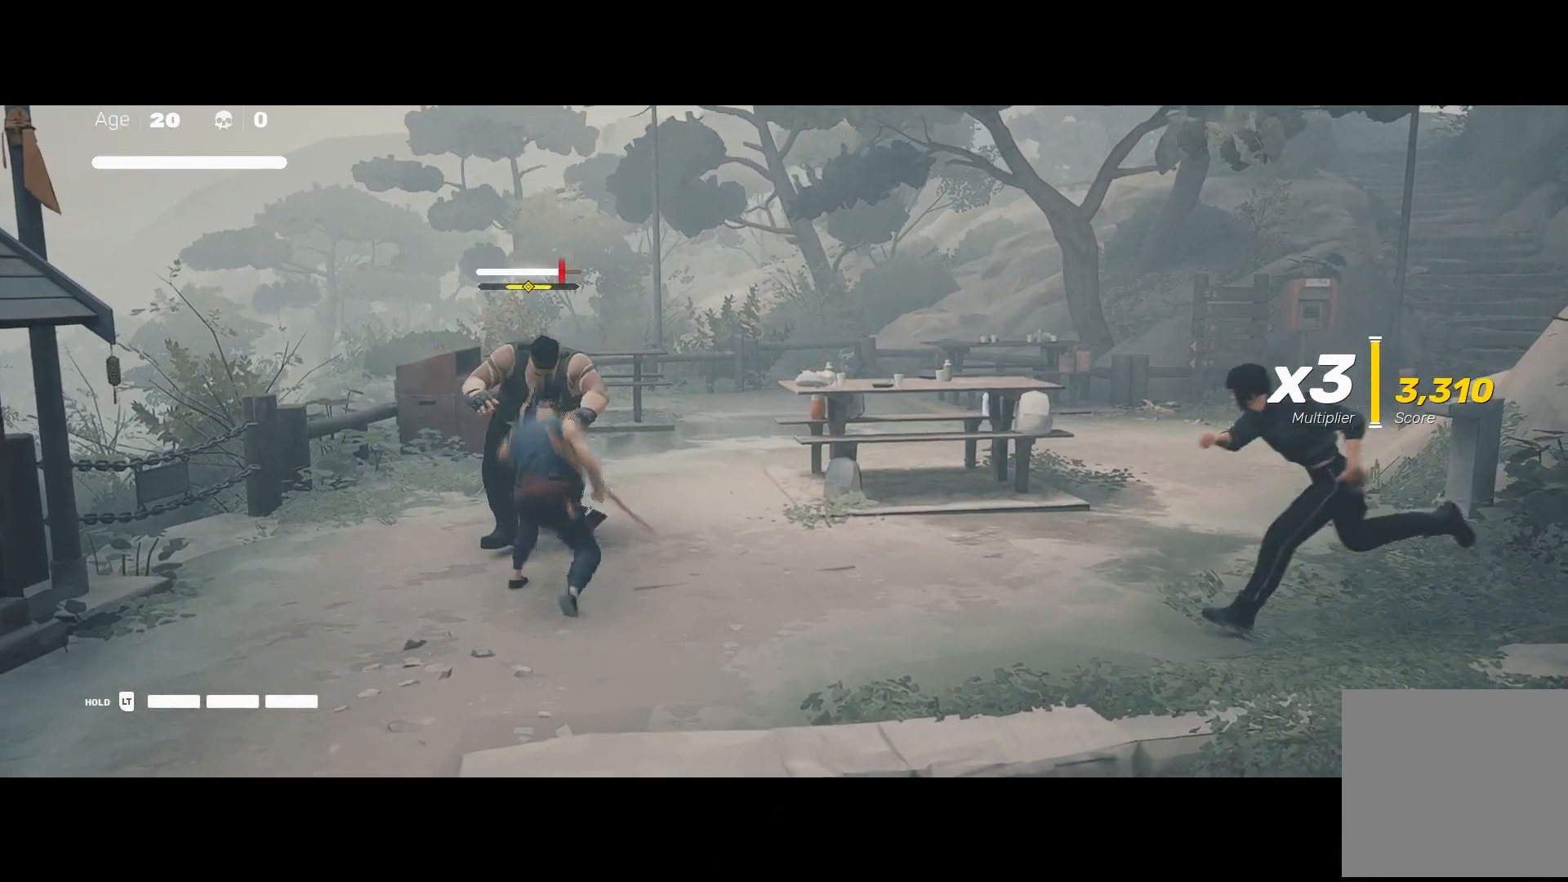
{"buttons": [], "left_stick": "center", "right_stick": "center", "events": [[100, "R2", "up"], [100, "left_stick", "center"], [200, "left_stick", "up"], [350, "left_stick", "down-right"], [383, "X", "down"], [433, "left_stick", "center"], [483, "X", "up"]]}
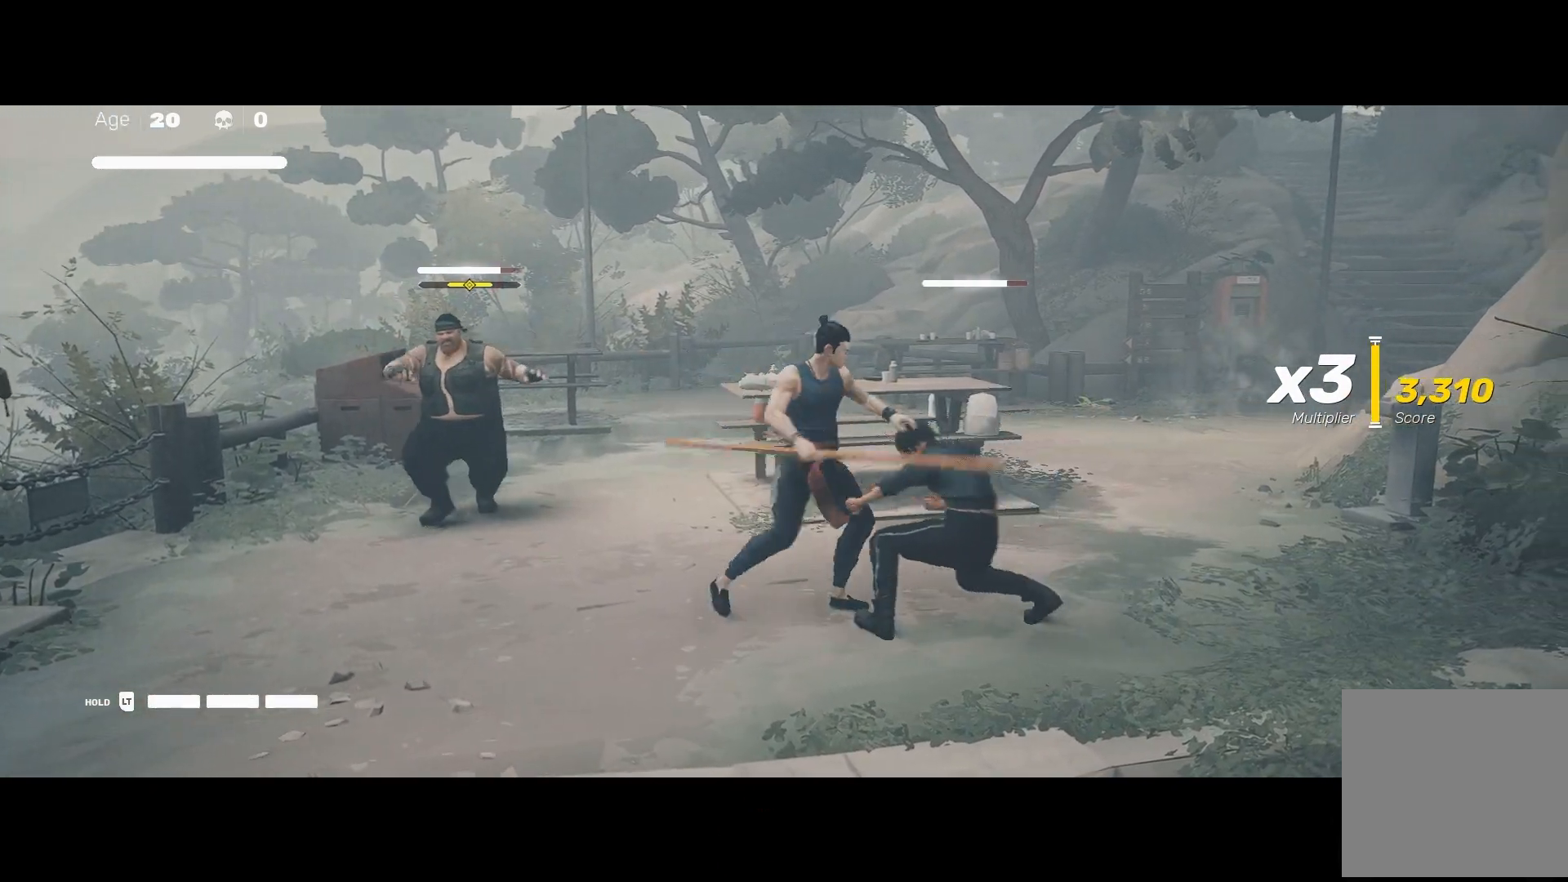
{"buttons": [], "left_stick": "center", "right_stick": "center", "events": []}
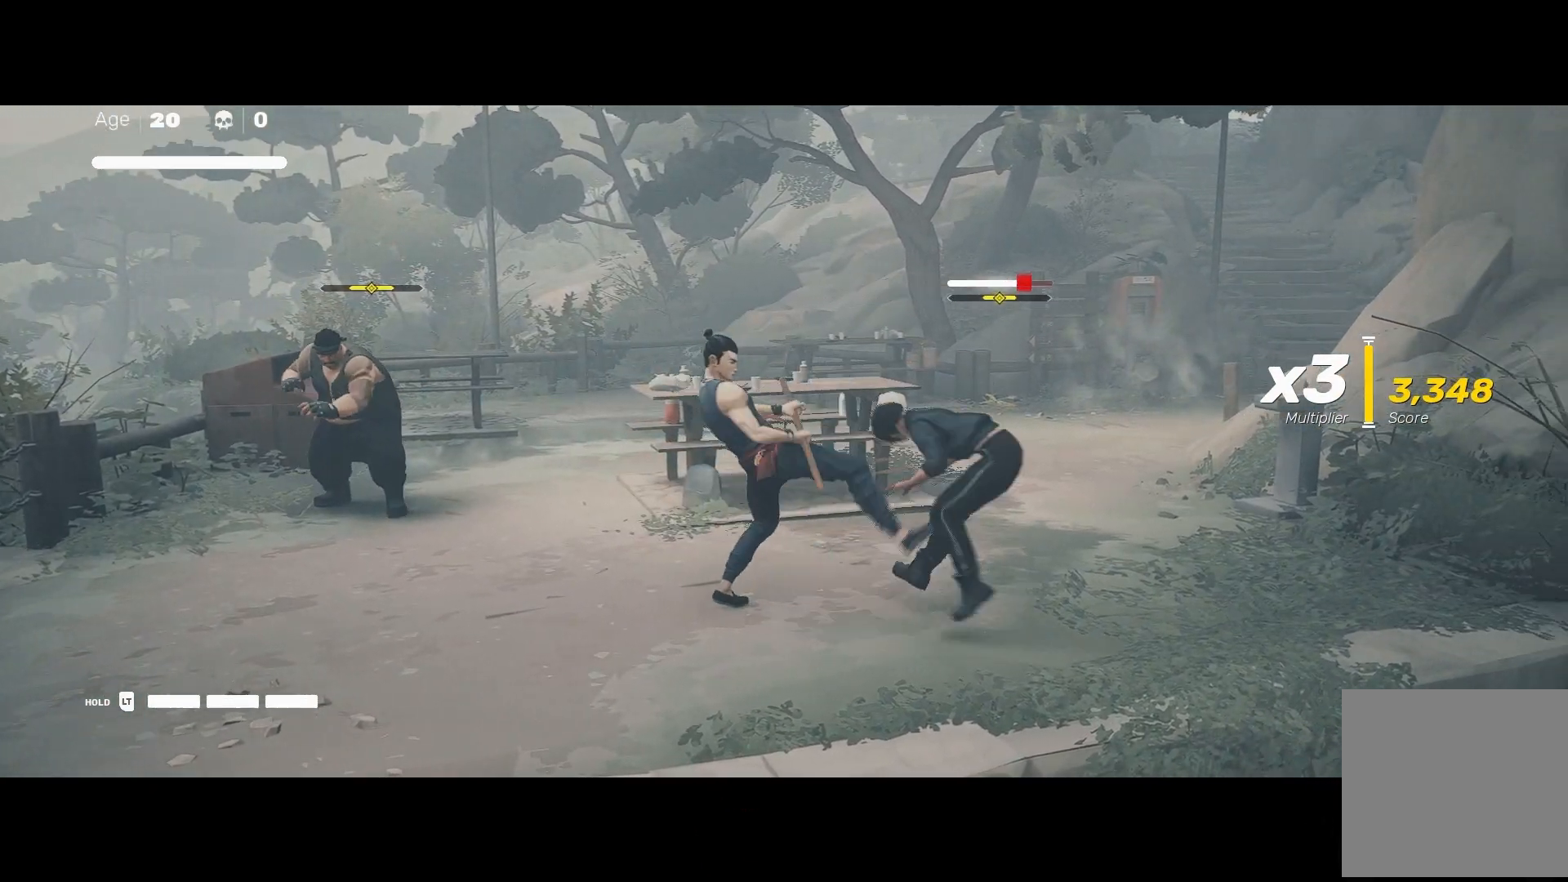
{"buttons": [], "left_stick": "center", "right_stick": "center", "events": [[100, "Y", "down"], [217, "Y", "up"]]}
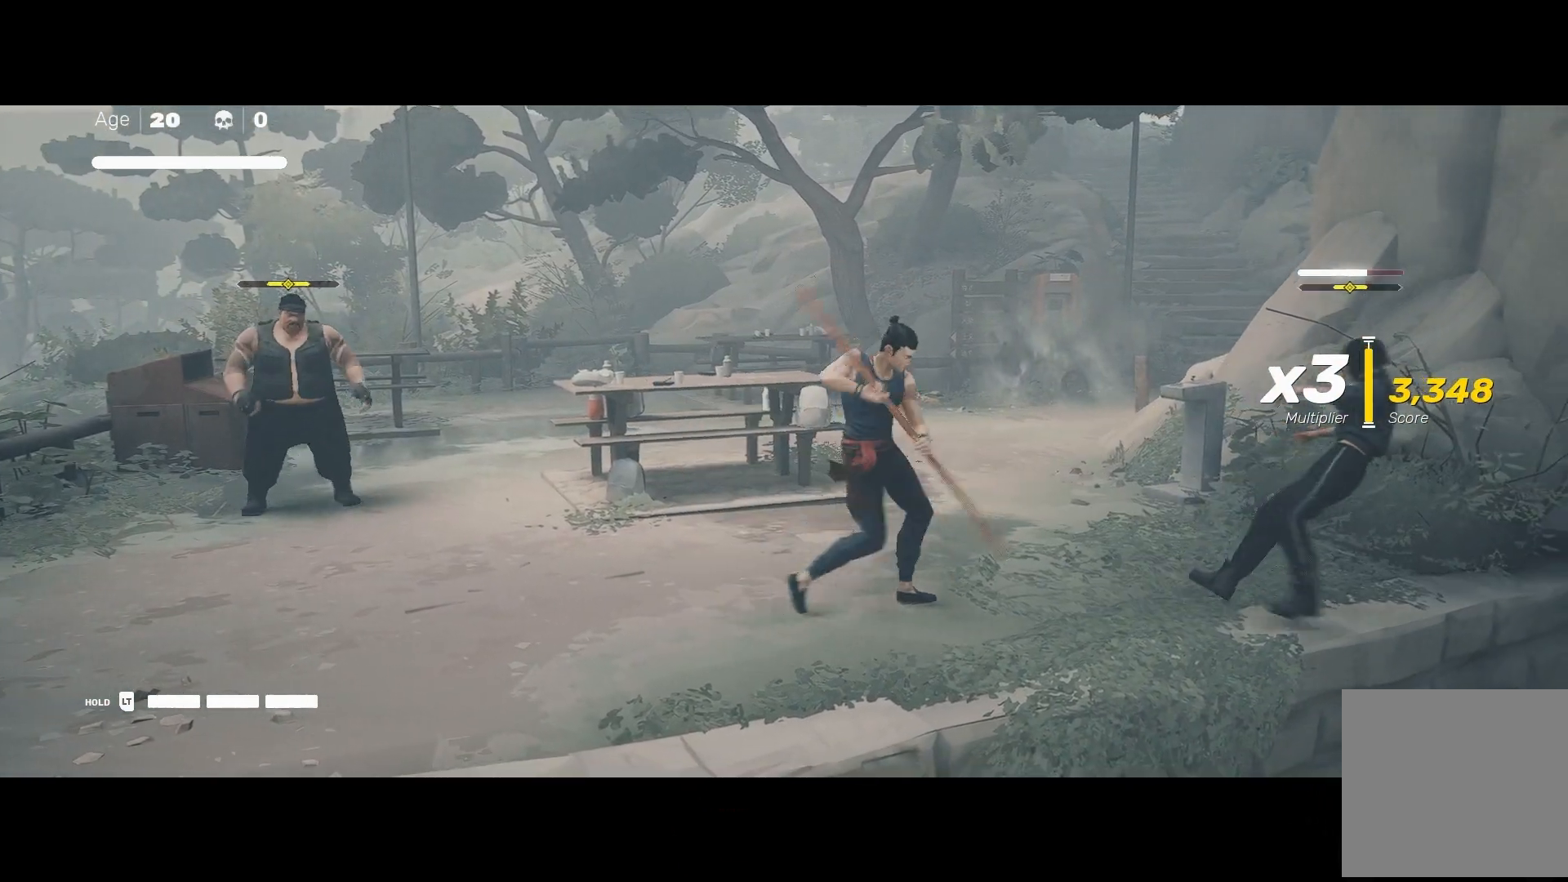
{"buttons": [], "left_stick": "center", "right_stick": "center", "events": [[300, "Y", "down"], [417, "Y", "up"]]}
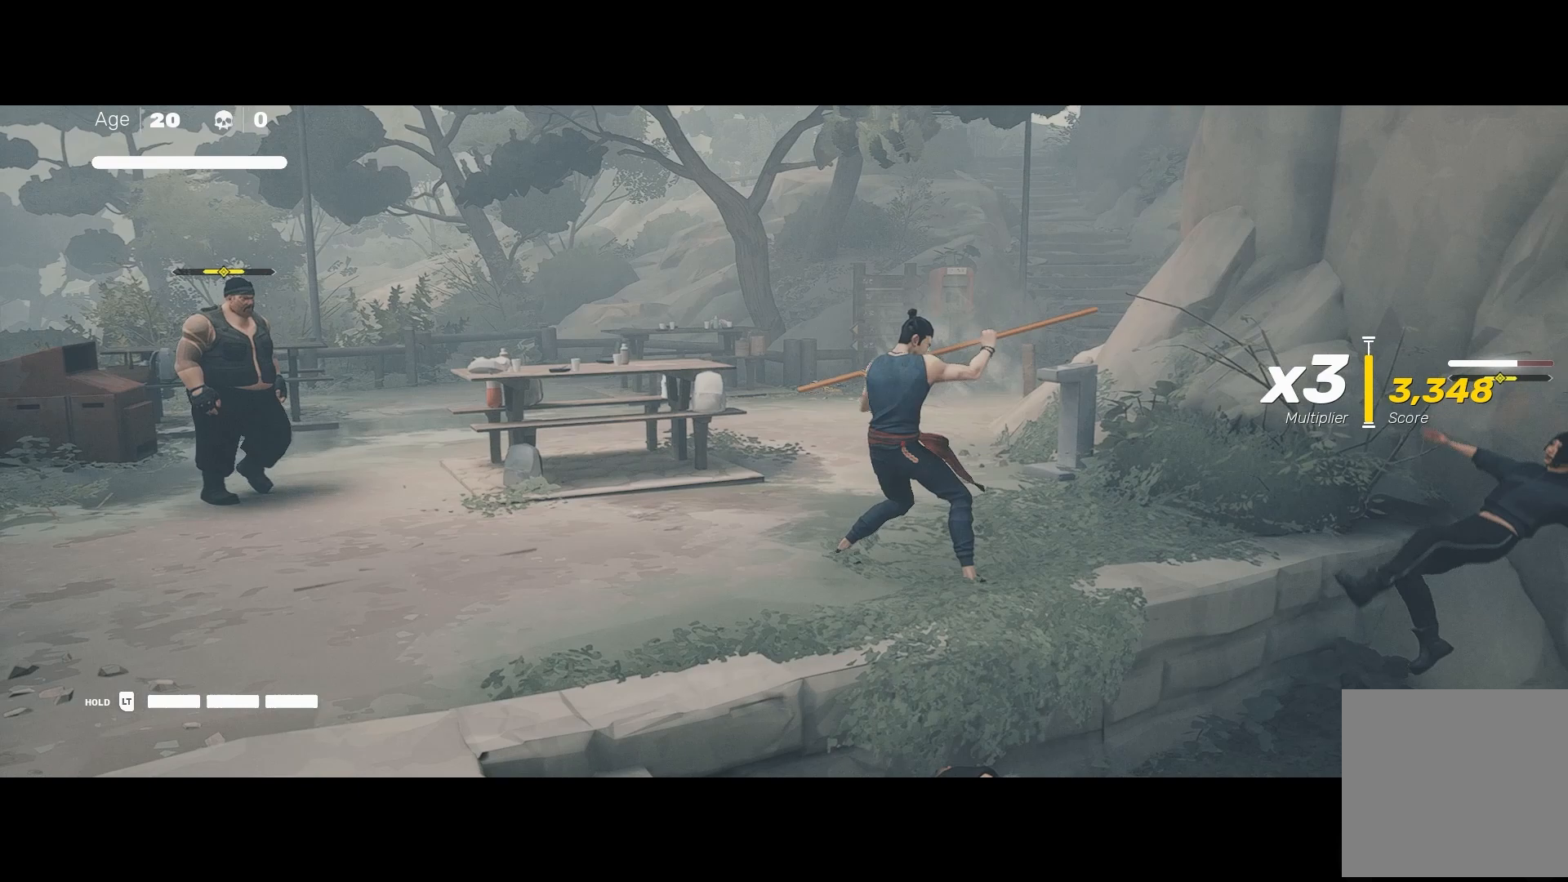
{"buttons": [], "left_stick": "left", "right_stick": "center", "events": [[267, "left_stick", "left"], [333, "R2", "down"], [467, "R2", "up"]]}
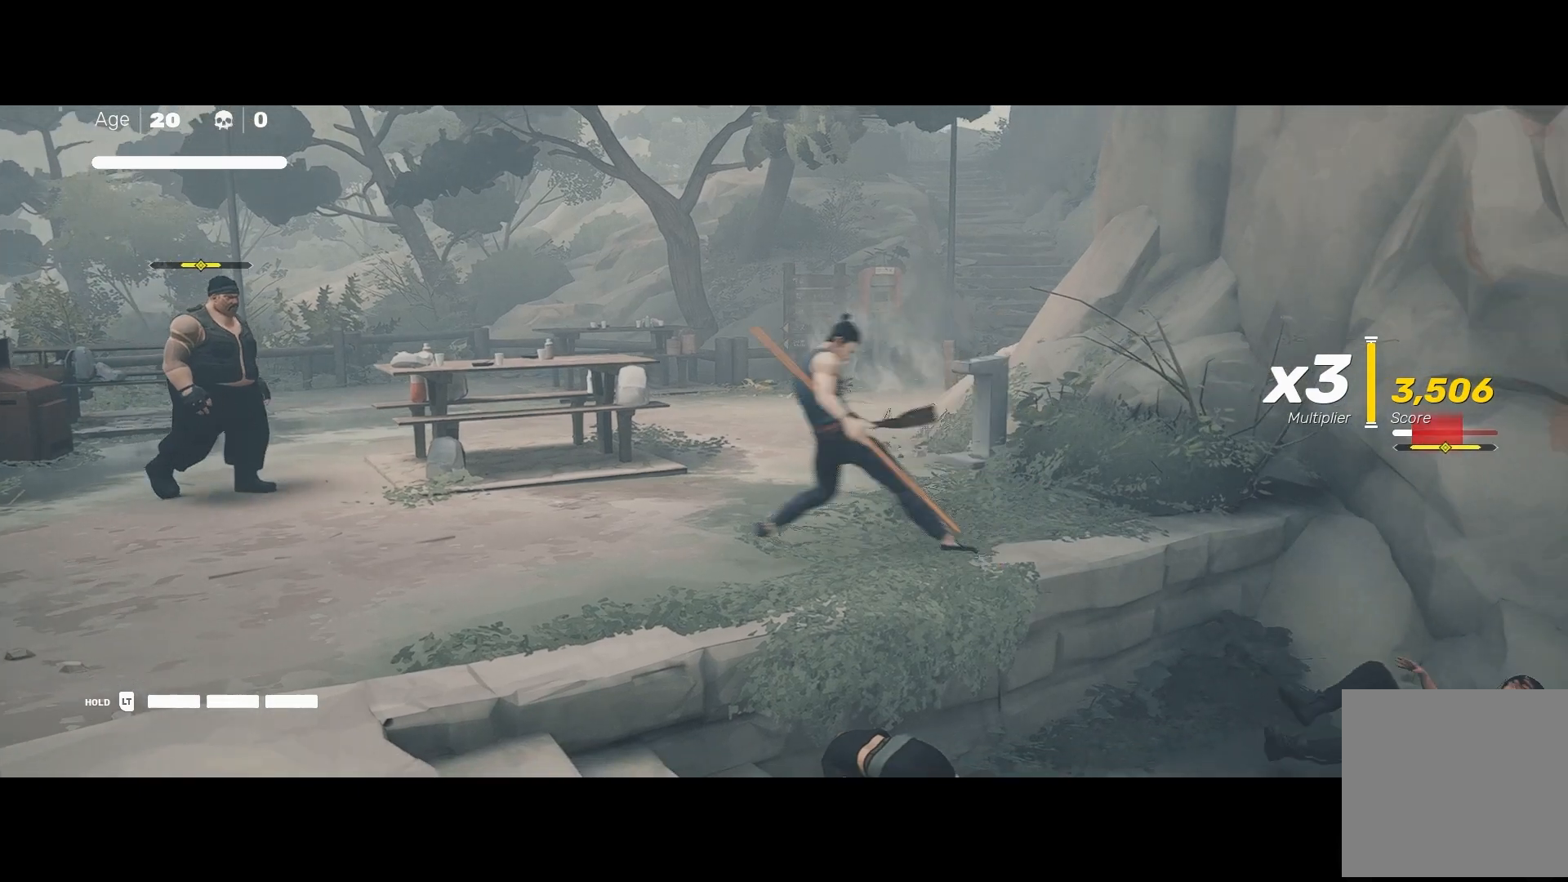
{"buttons": ["Y"], "left_stick": "center", "right_stick": "center", "events": [[50, "left_stick", "center"], [67, "Y", "down"]]}
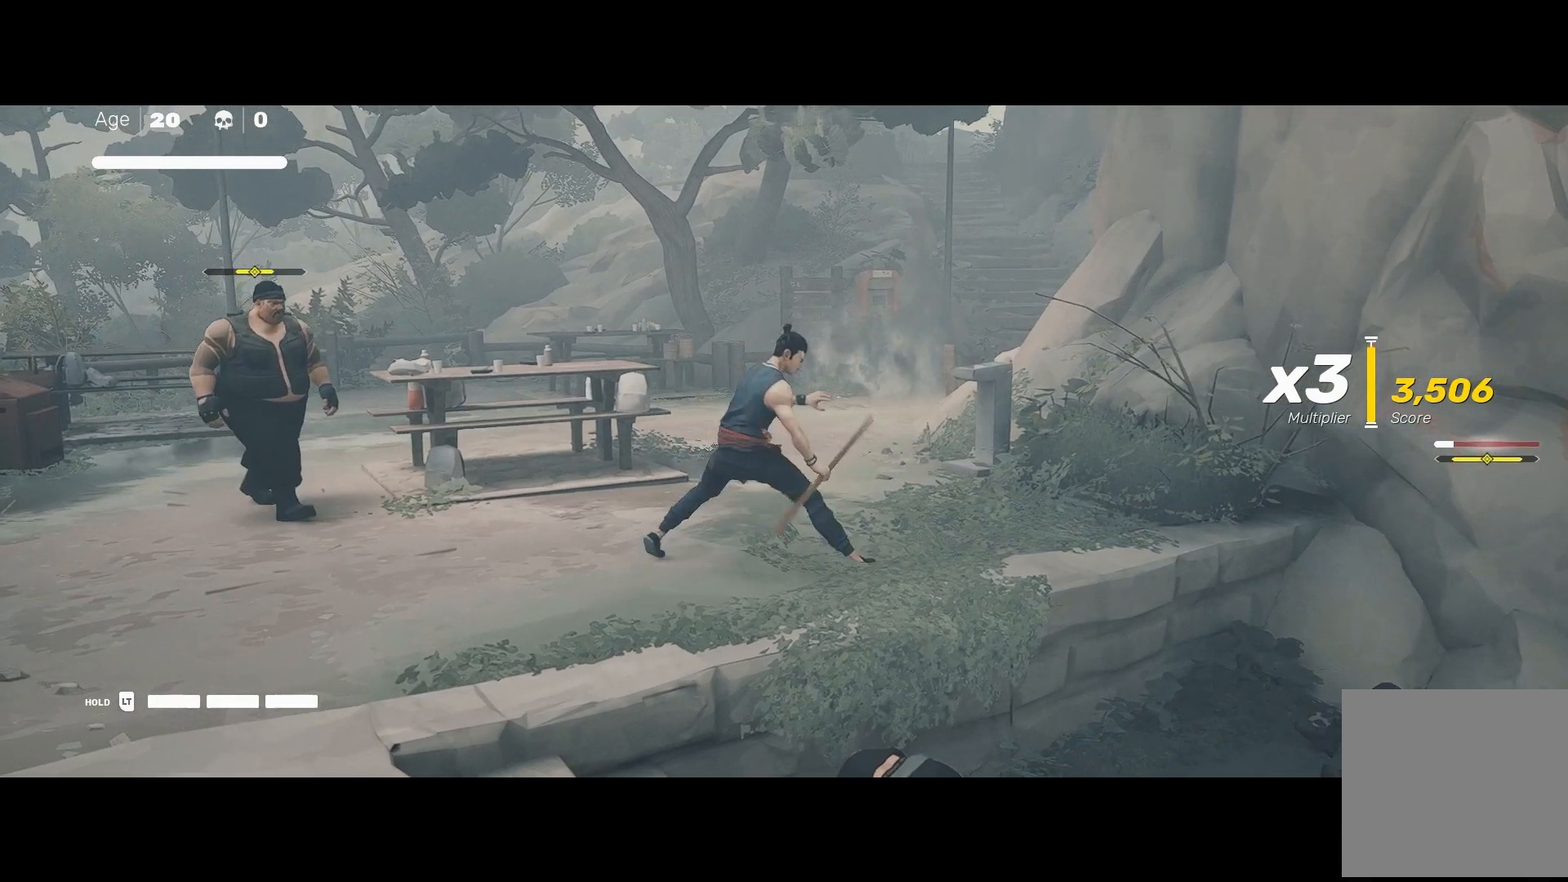
{"buttons": ["Y"], "left_stick": "center", "right_stick": "center", "events": []}
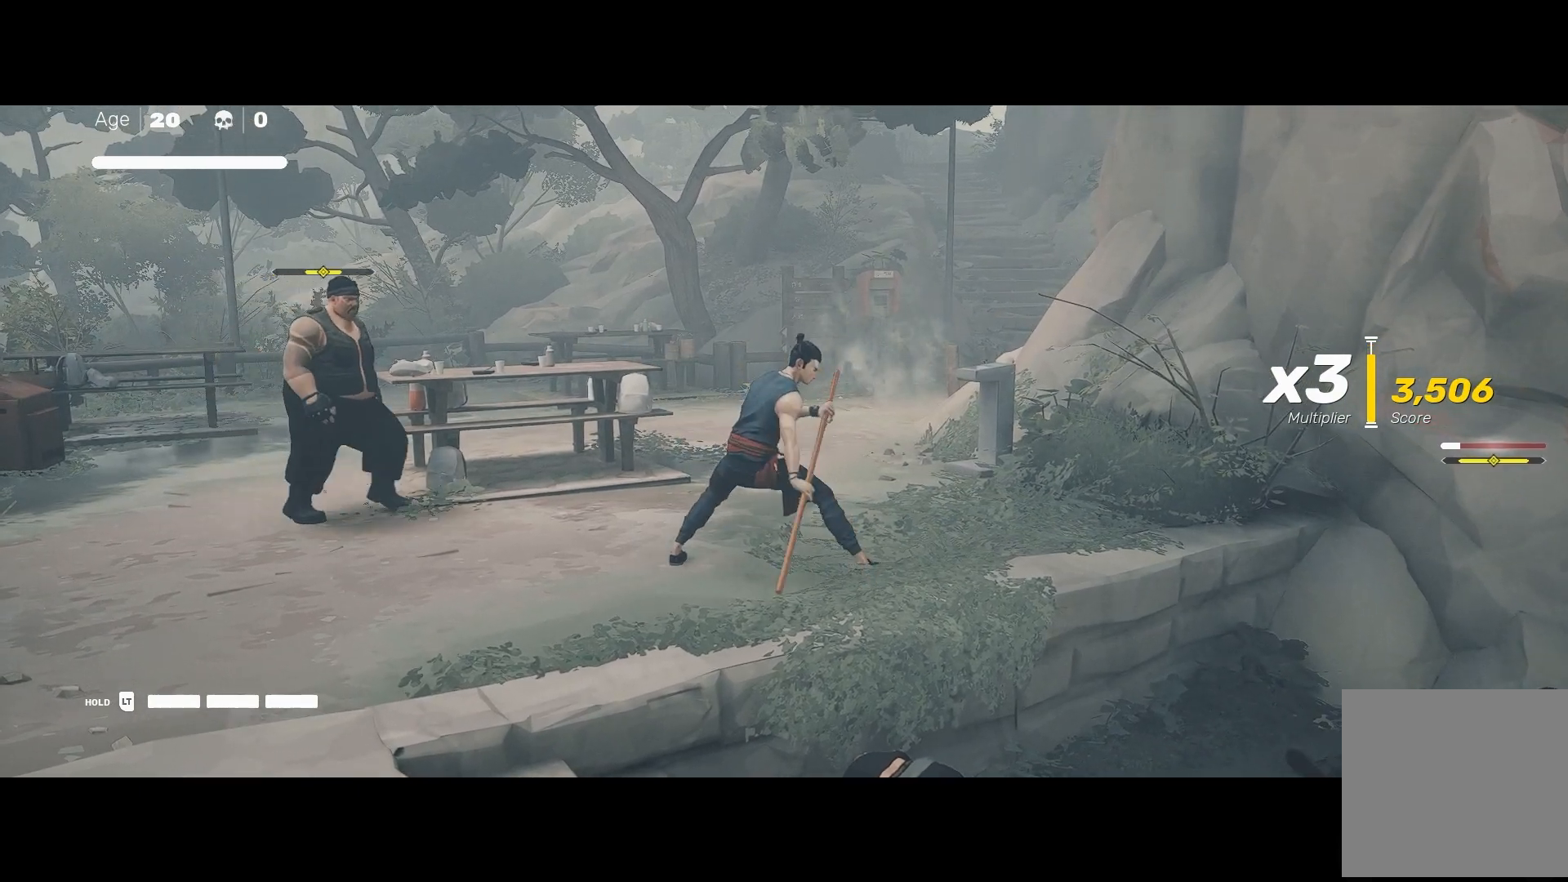
{"buttons": ["Y"], "left_stick": "center", "right_stick": "center", "events": []}
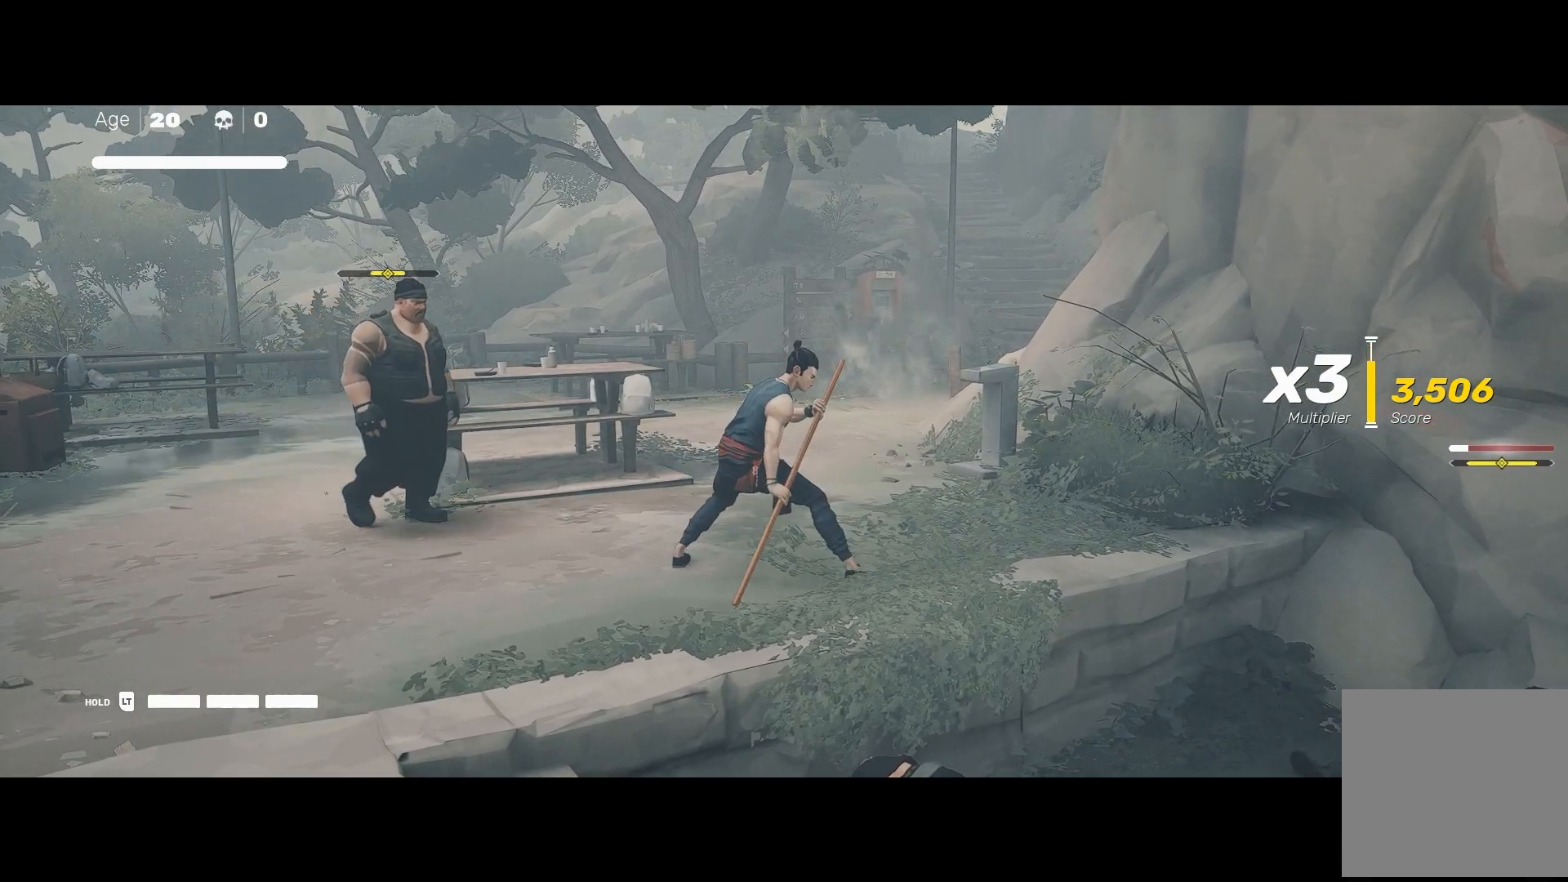
{"buttons": ["Y"], "left_stick": "left", "right_stick": "center", "events": [[417, "left_stick", "left"]]}
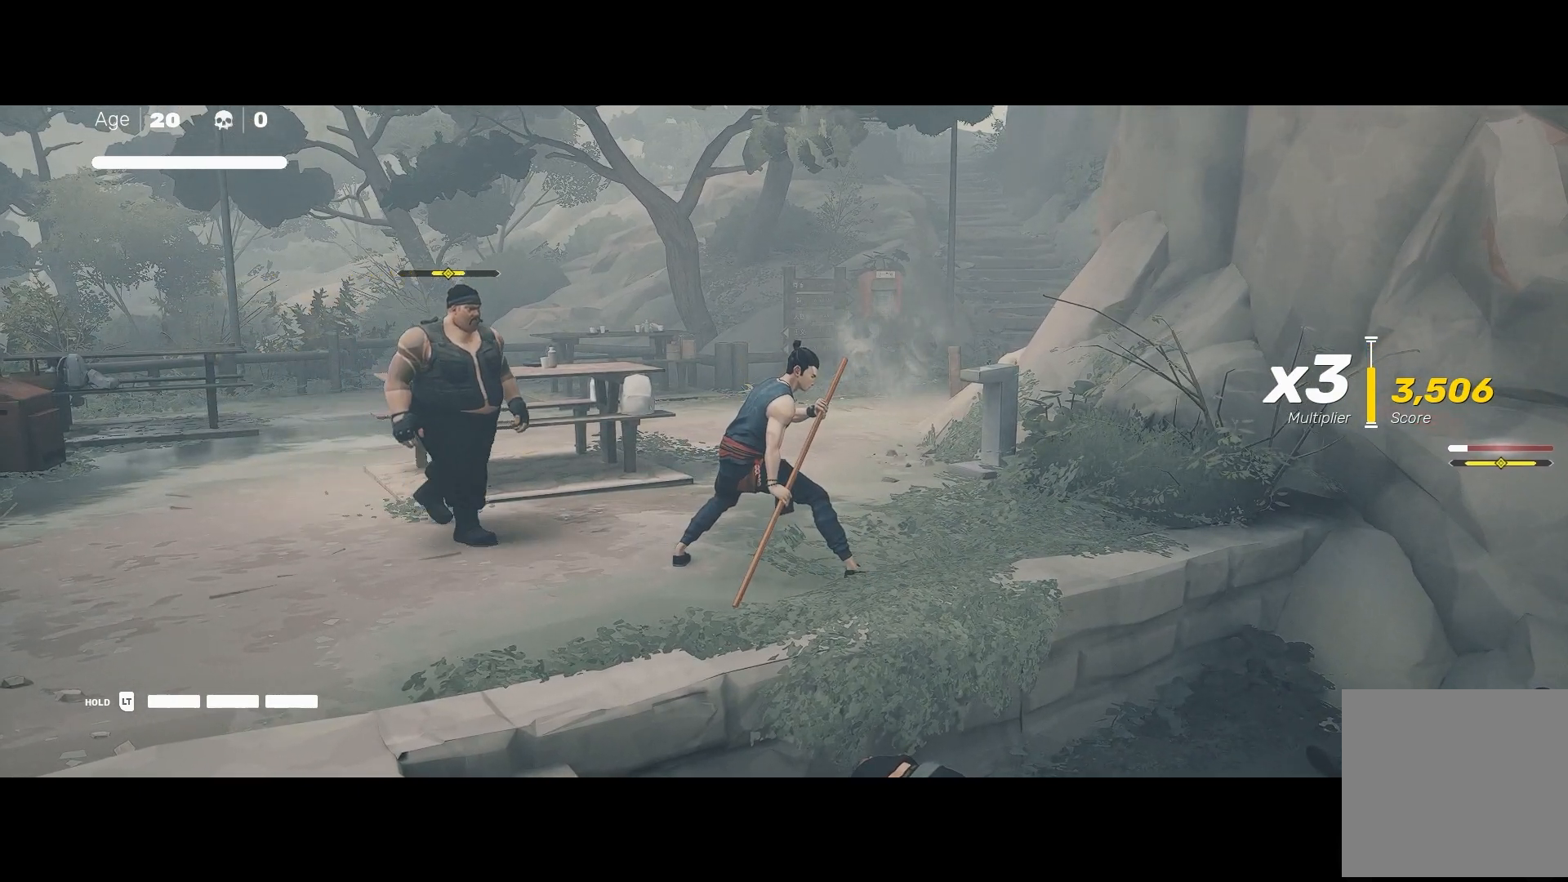
{"buttons": [], "left_stick": "left", "right_stick": "center", "events": [[150, "Y", "up"]]}
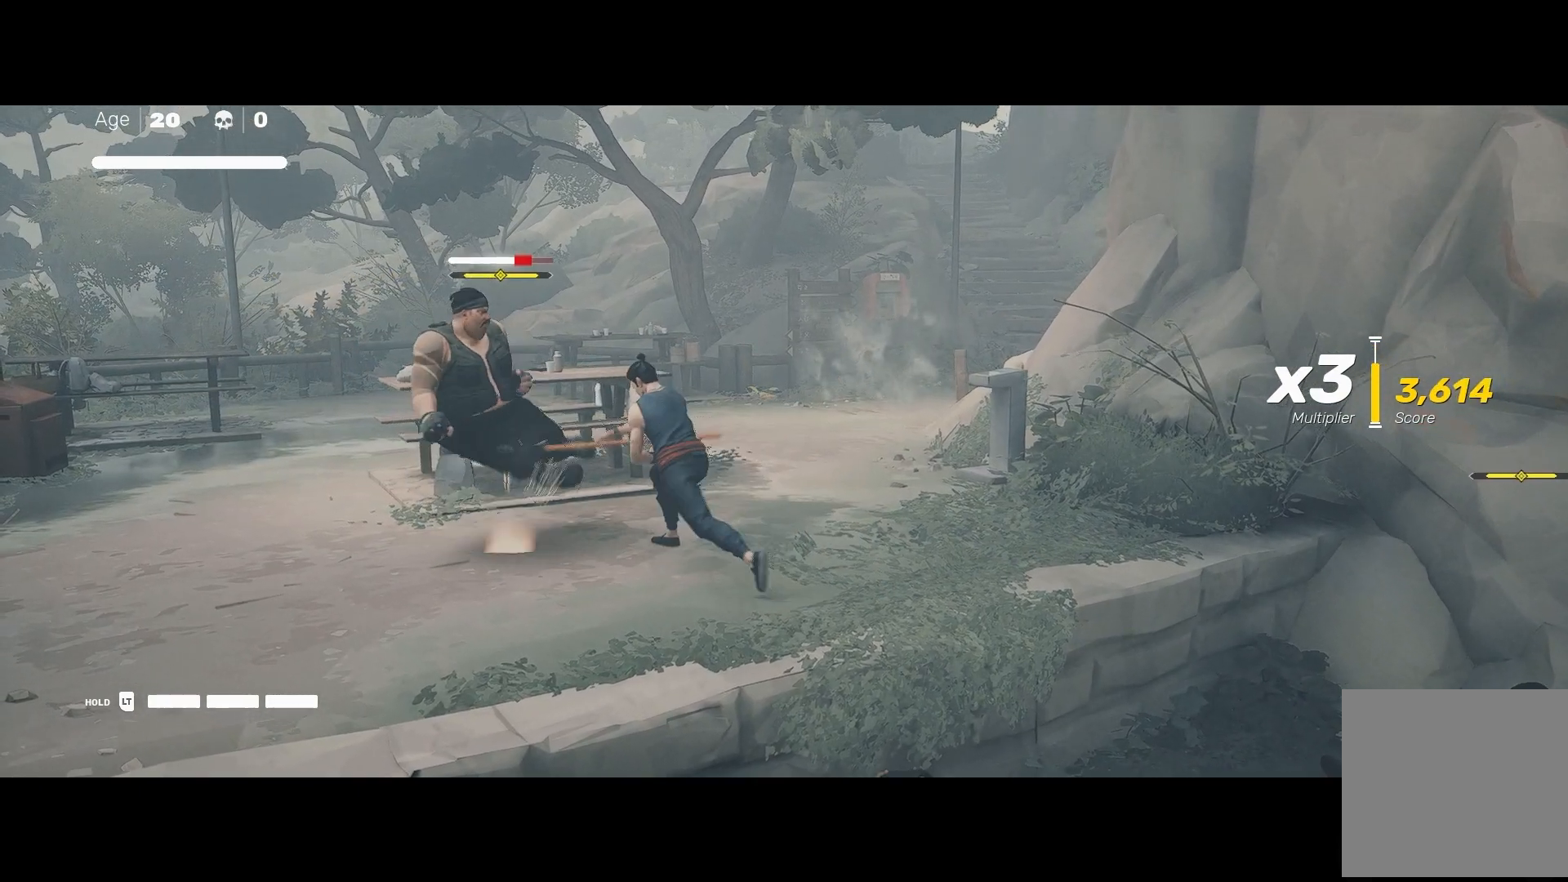
{"buttons": ["B"], "left_stick": "left", "right_stick": "center", "events": [[283, "R2", "down"], [400, "B", "down"], [433, "R2", "up"]]}
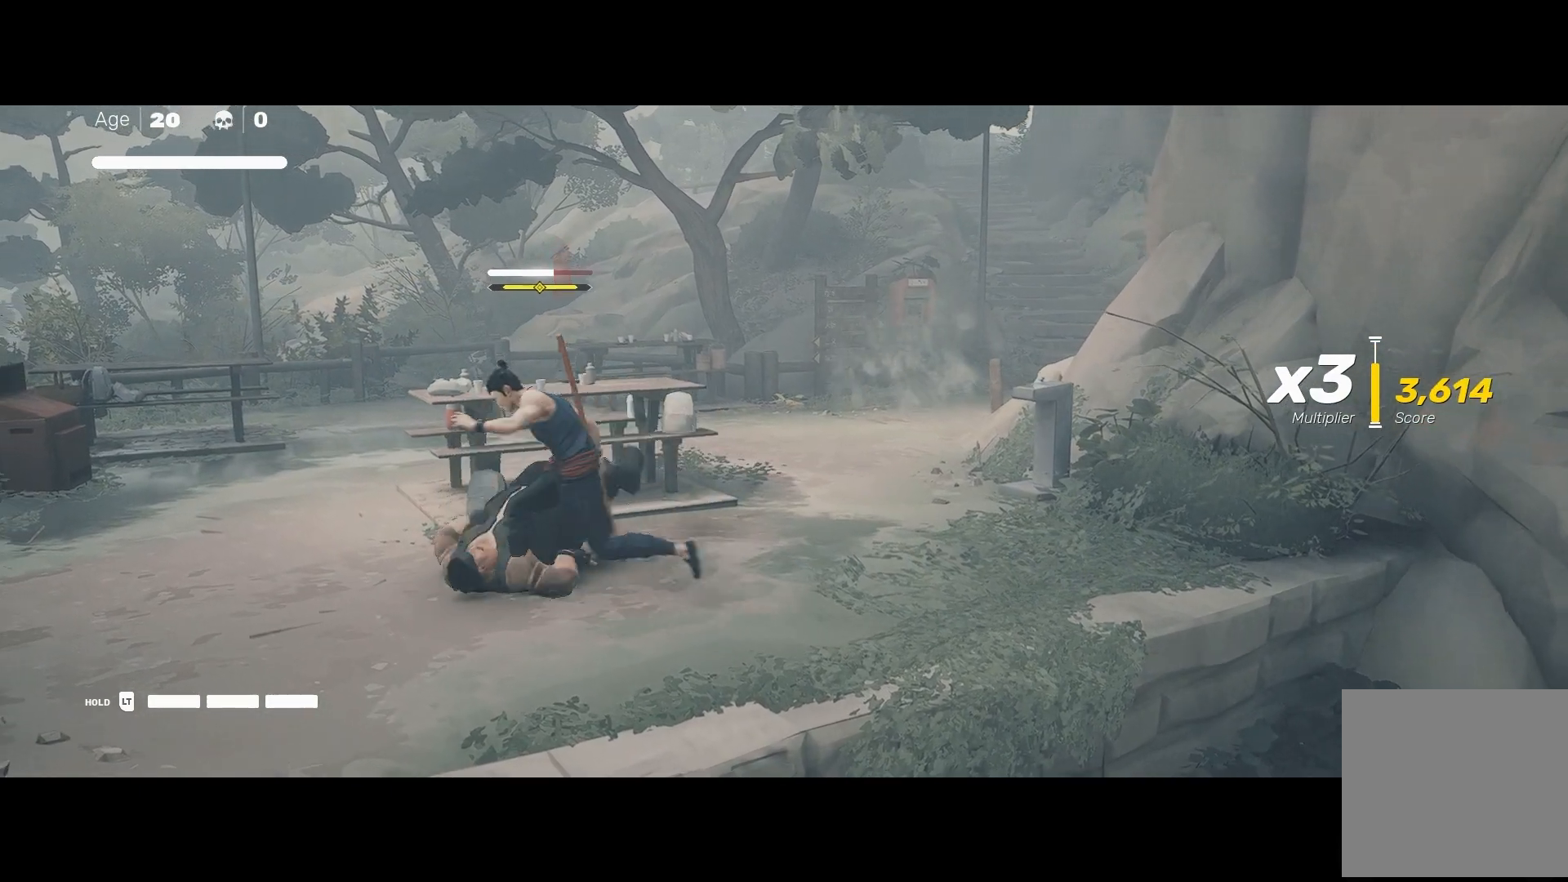
{"buttons": [], "left_stick": "center", "right_stick": "center", "events": [[67, "left_stick", "center"], [250, "B", "up"]]}
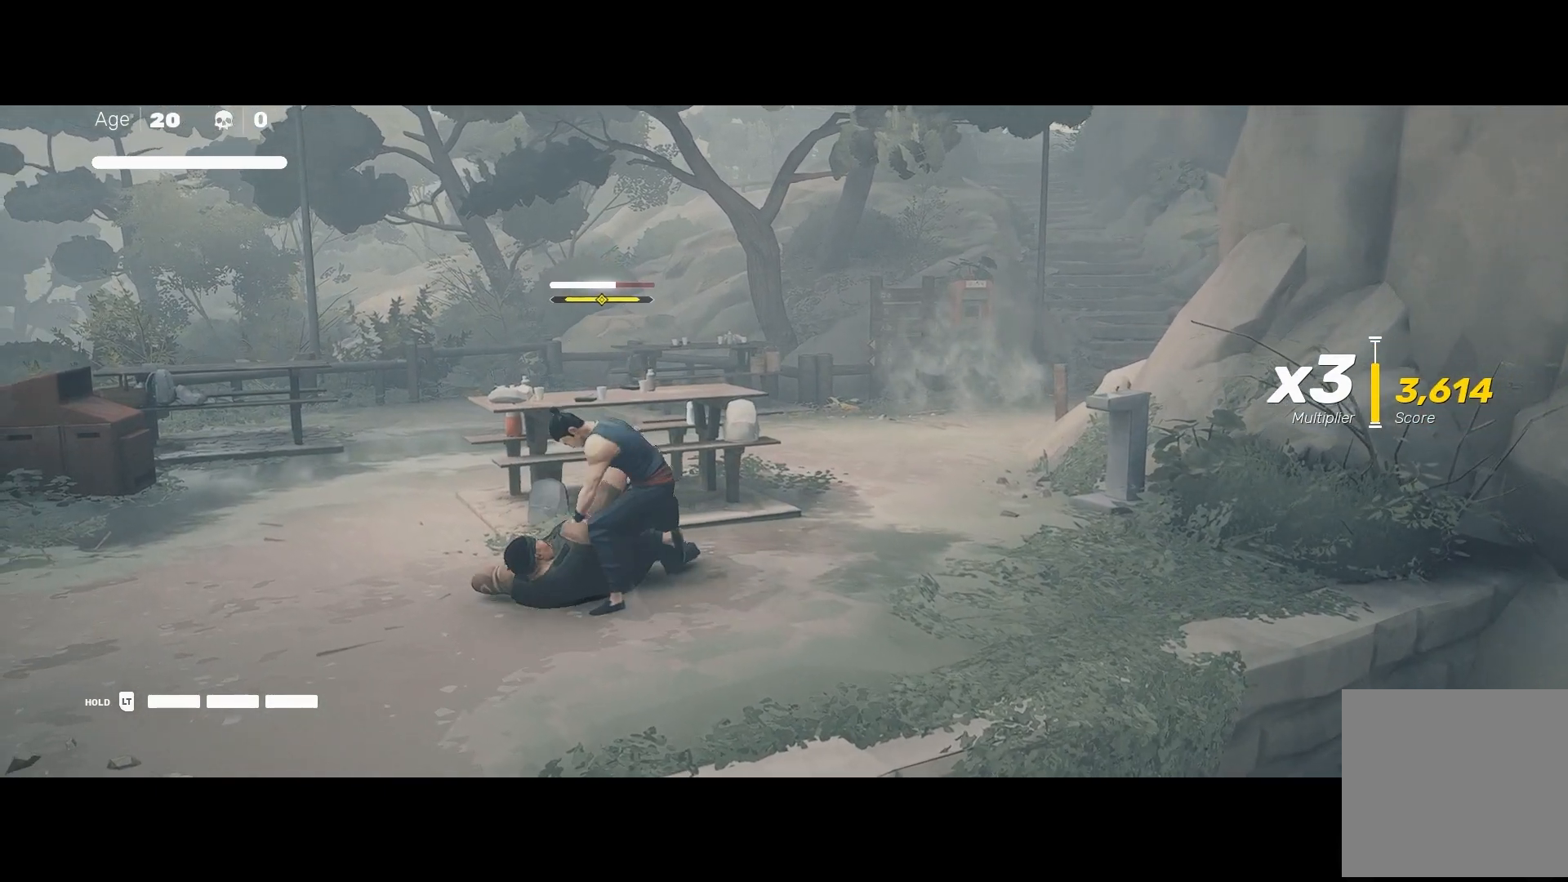
{"buttons": [], "left_stick": "center", "right_stick": "center", "events": []}
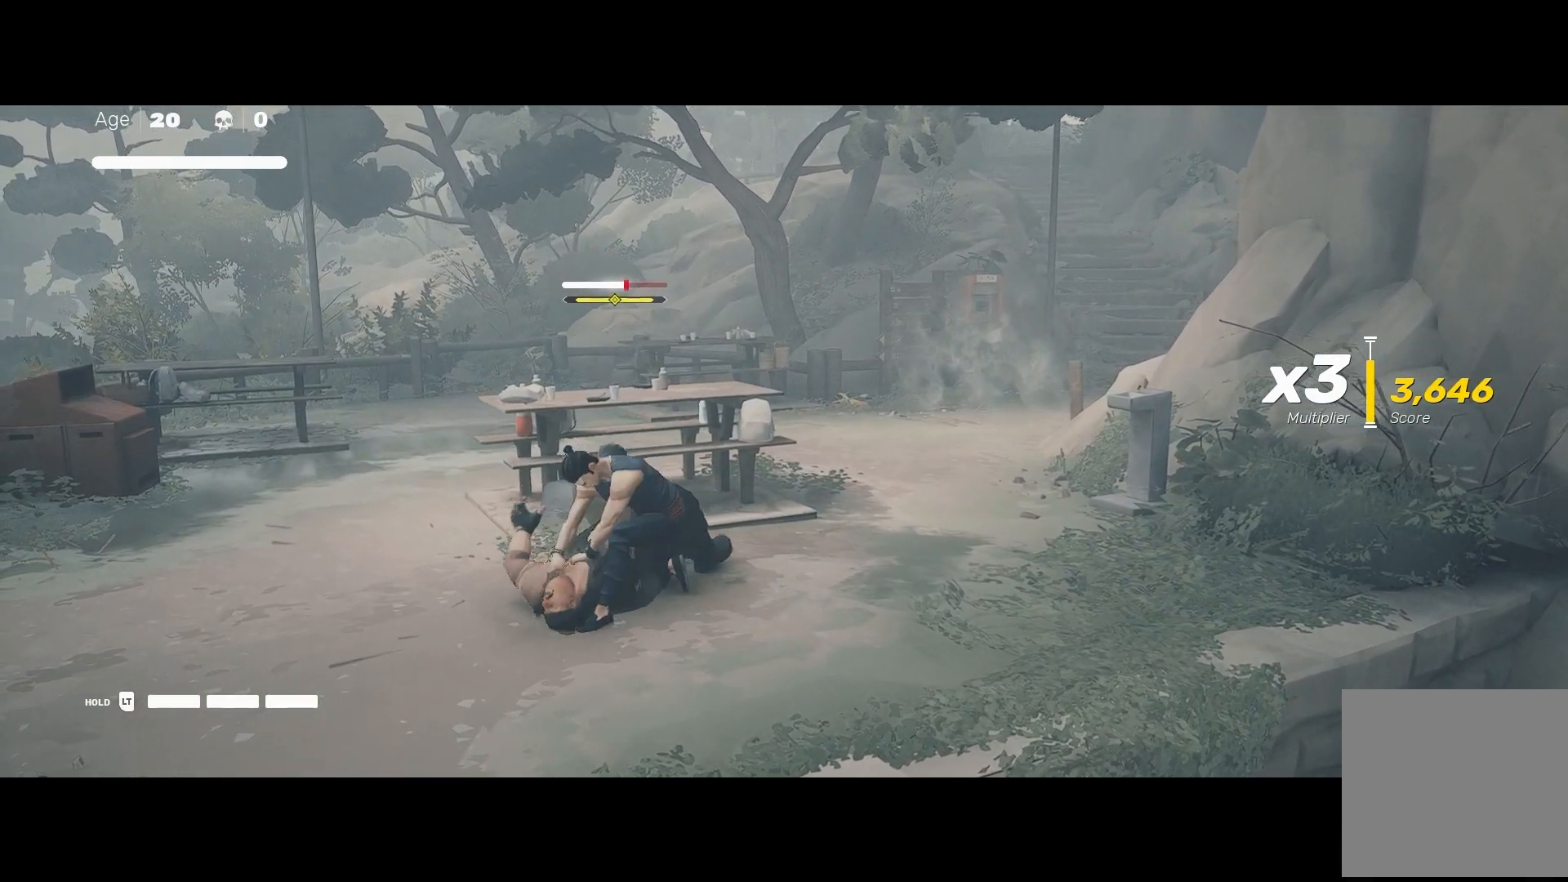
{"buttons": [], "left_stick": "center", "right_stick": "center", "events": []}